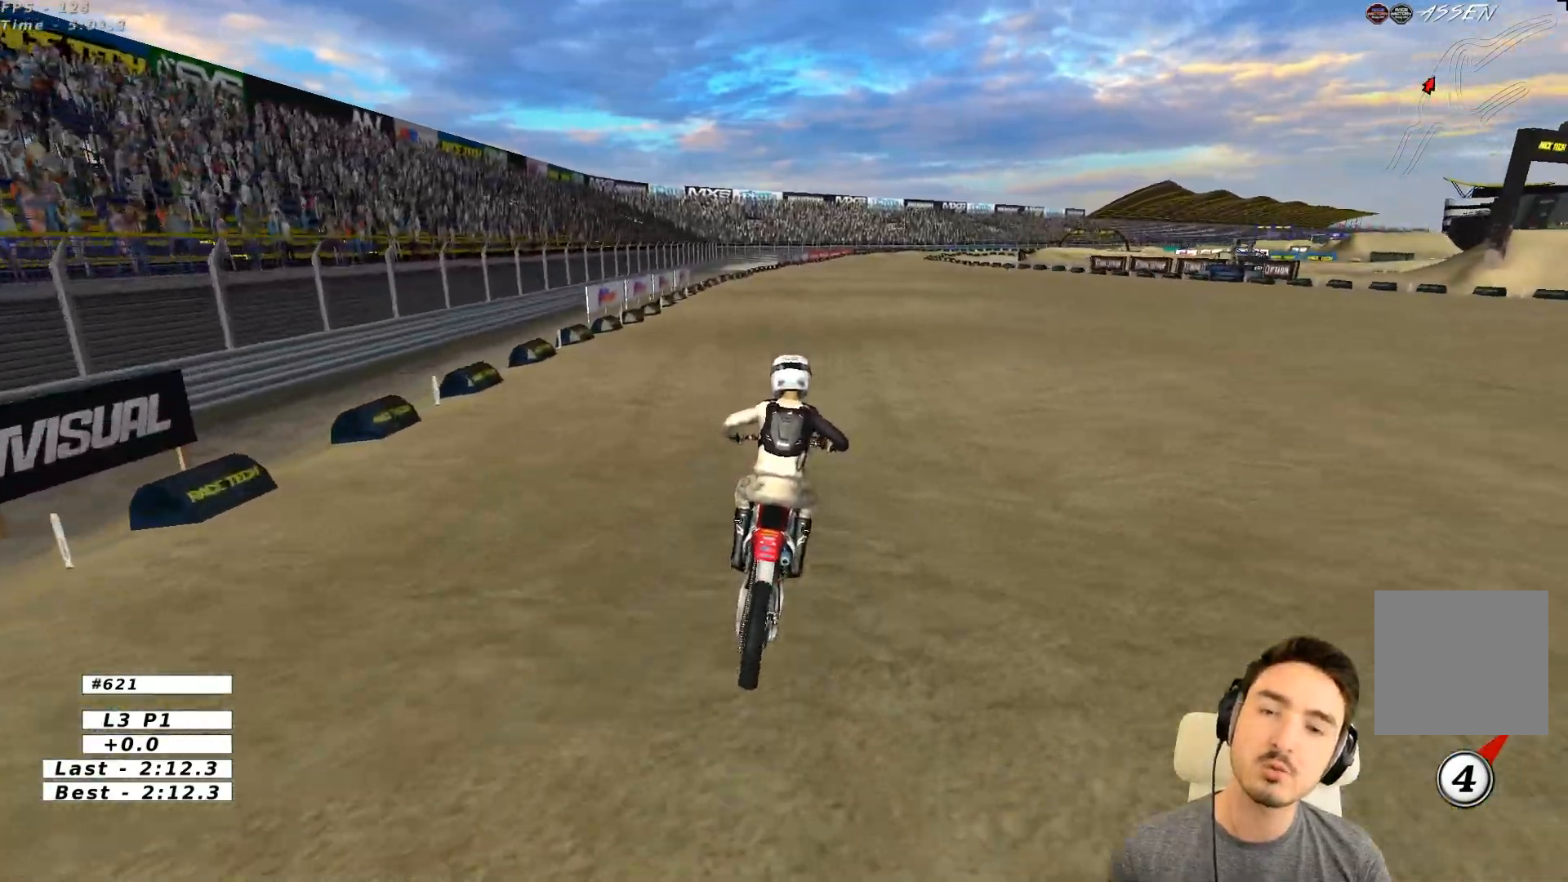
Gameplay with a controller (Xbox layout); each line is a JSON object with the inputs held at the frame after it. "events" lists button and stick changes between this image and that frame as [ms after this image, input, new state], when the widget could be followed in between. Not read: L3 R3 right_stick.
{"buttons": ["R2"], "left_stick": "center", "events": []}
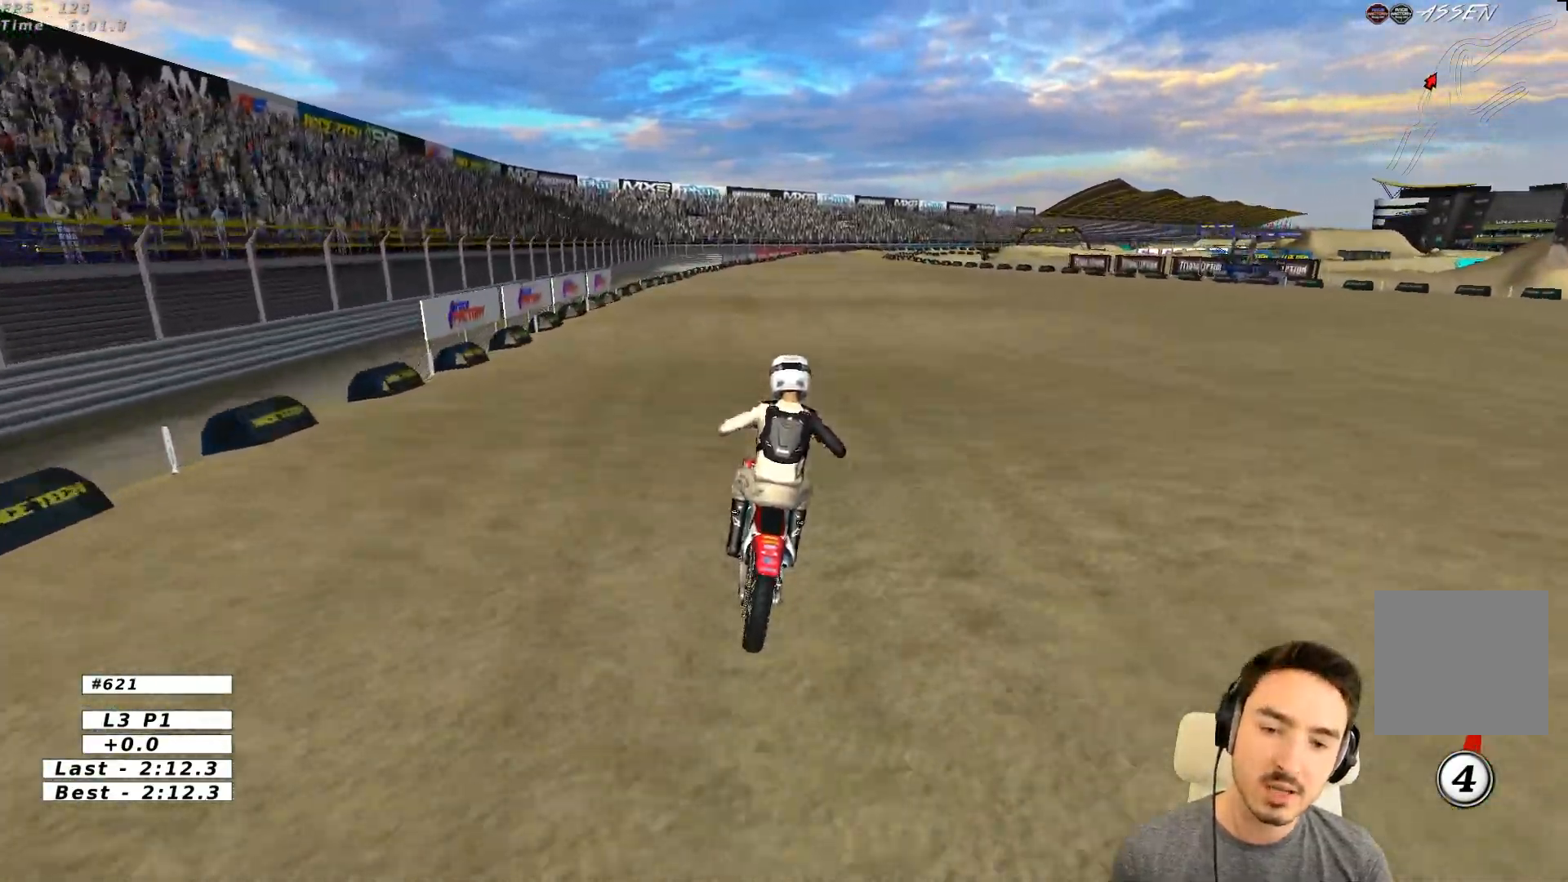
{"buttons": ["B", "R2"], "left_stick": "center", "events": [[250, "left_stick", "down-left"], [467, "left_stick", "center"], [483, "B", "down"]]}
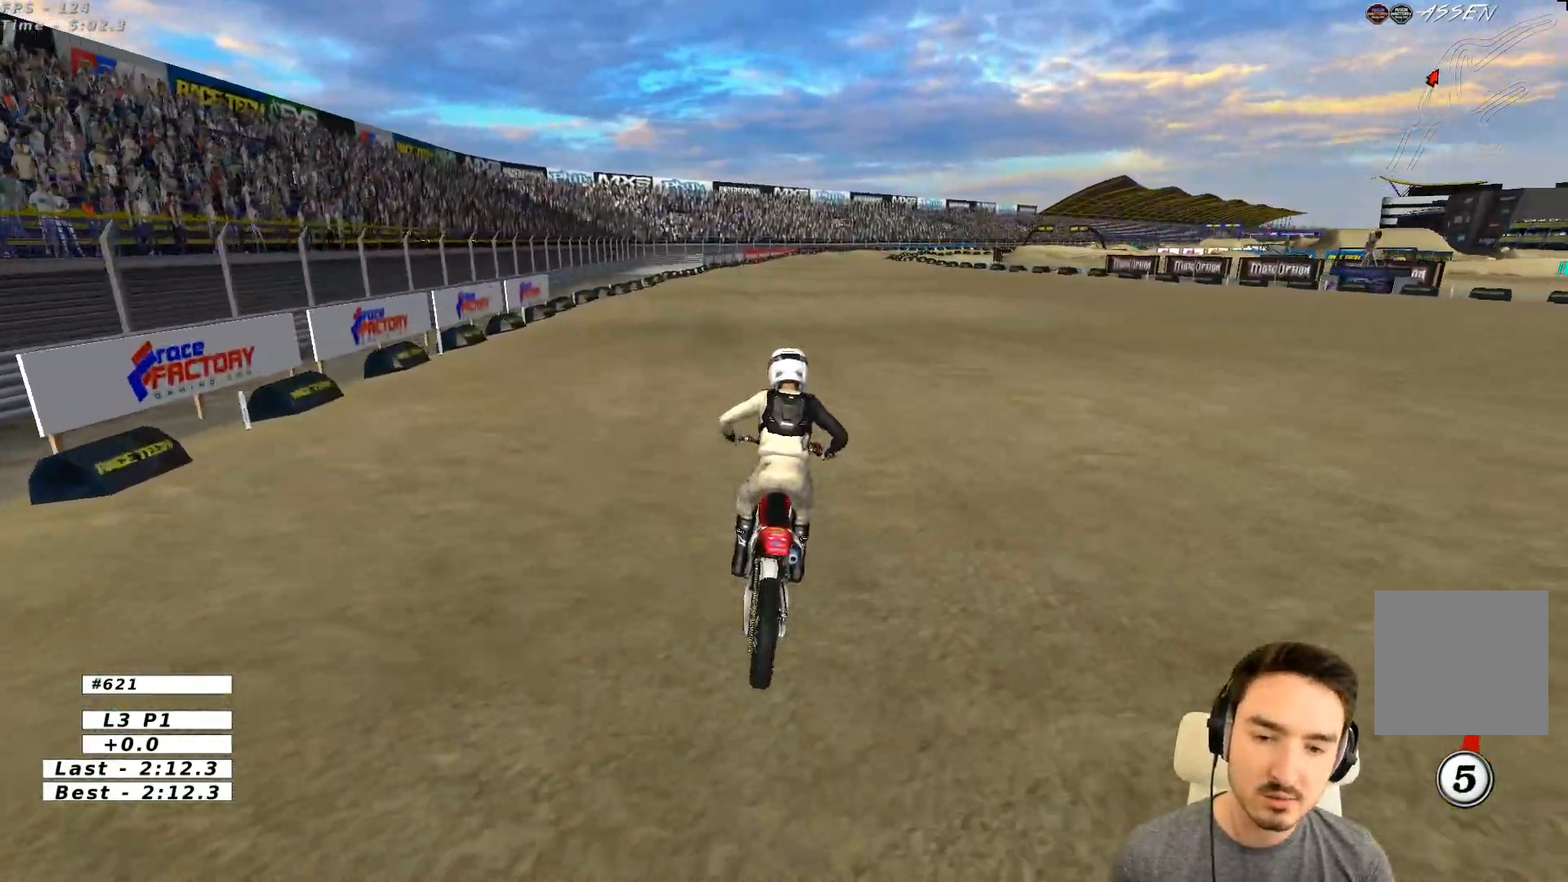
{"buttons": ["R2"], "left_stick": "center", "events": [[67, "B", "up"], [250, "left_stick", "down"], [417, "left_stick", "center"]]}
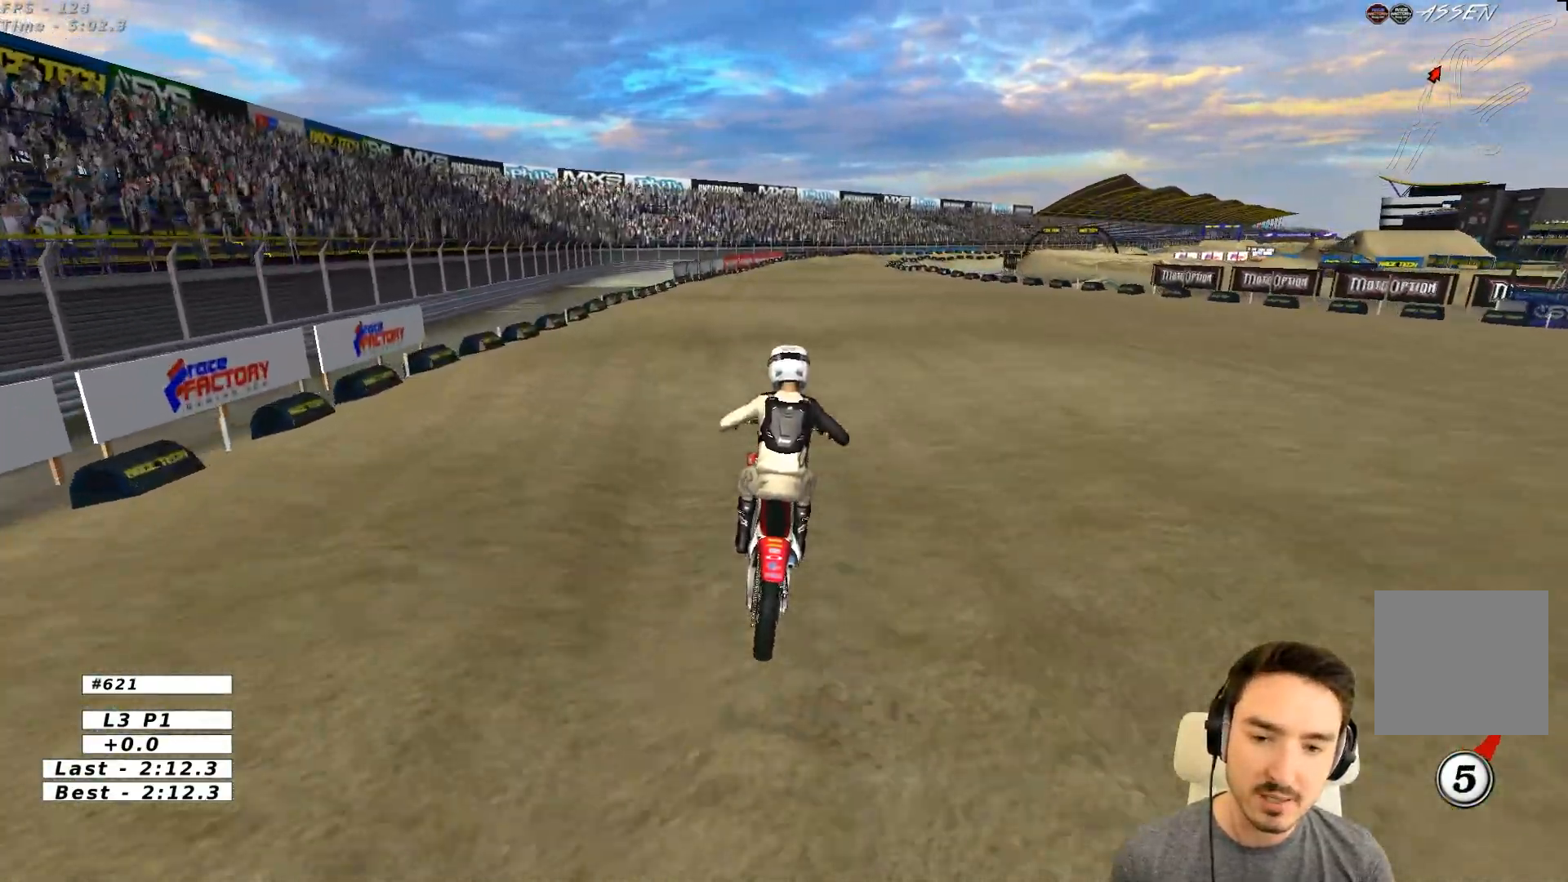
{"buttons": ["R2"], "left_stick": "center", "events": []}
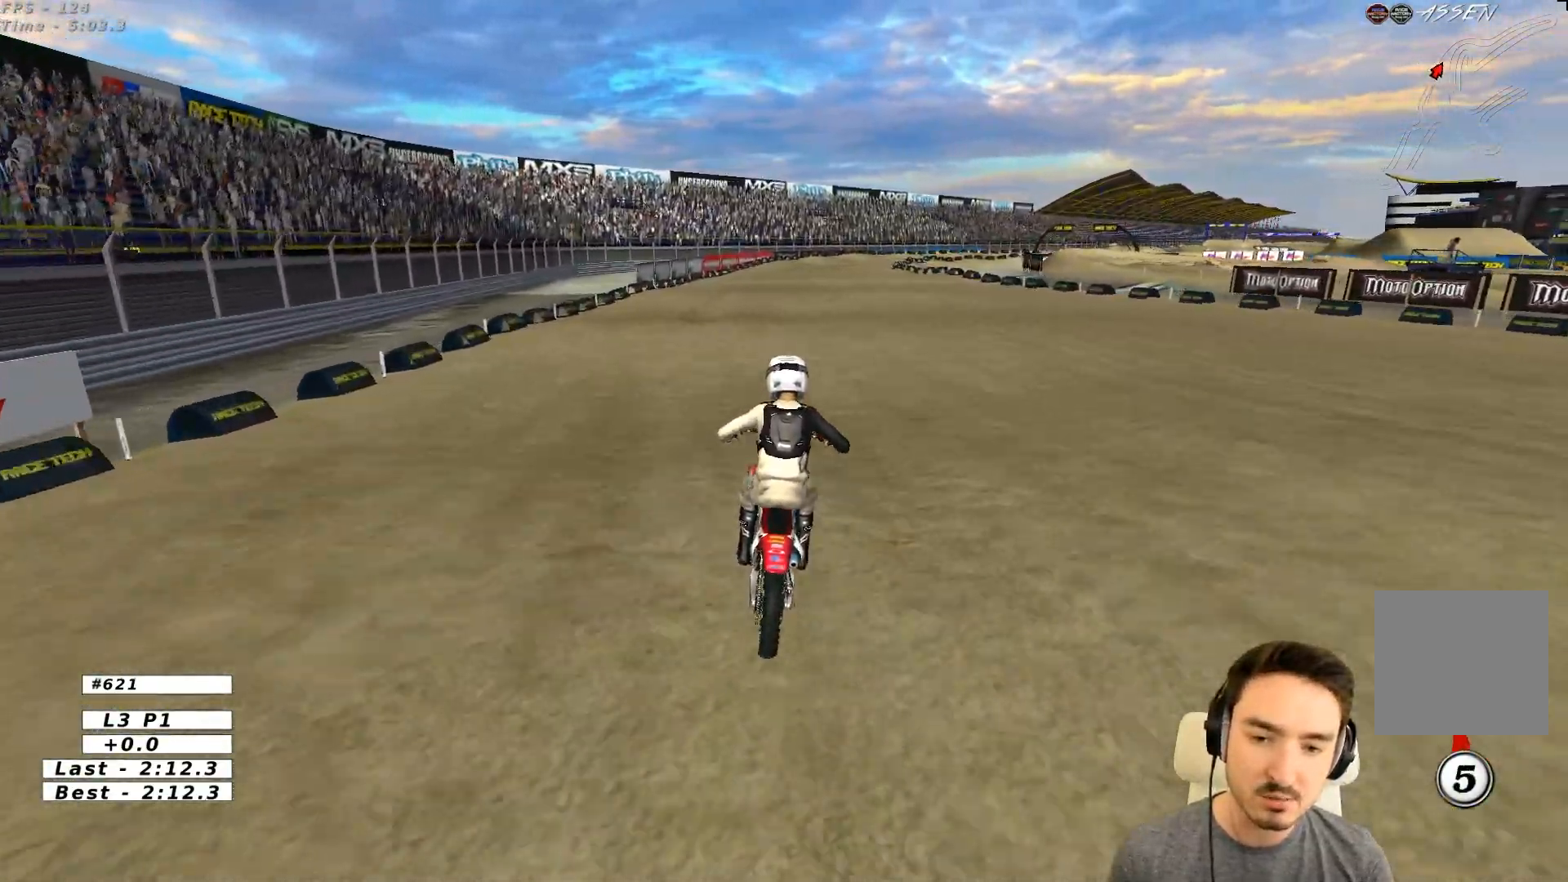
{"buttons": ["R2"], "left_stick": "down-right", "events": [[467, "left_stick", "down-right"]]}
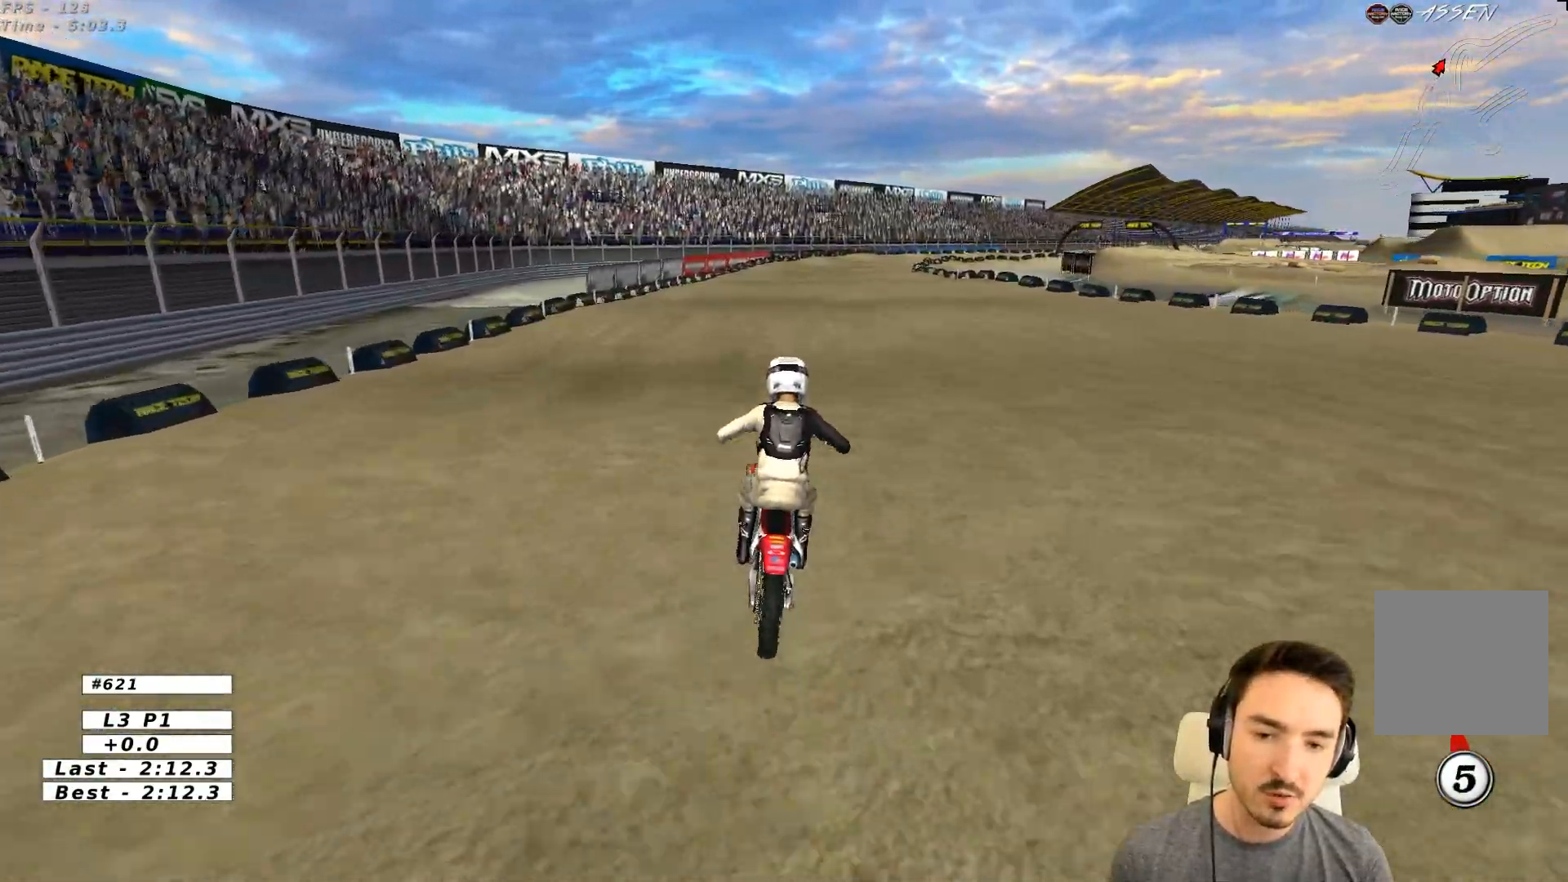
{"buttons": ["R2"], "left_stick": "center", "events": [[117, "left_stick", "down"], [250, "left_stick", "center"]]}
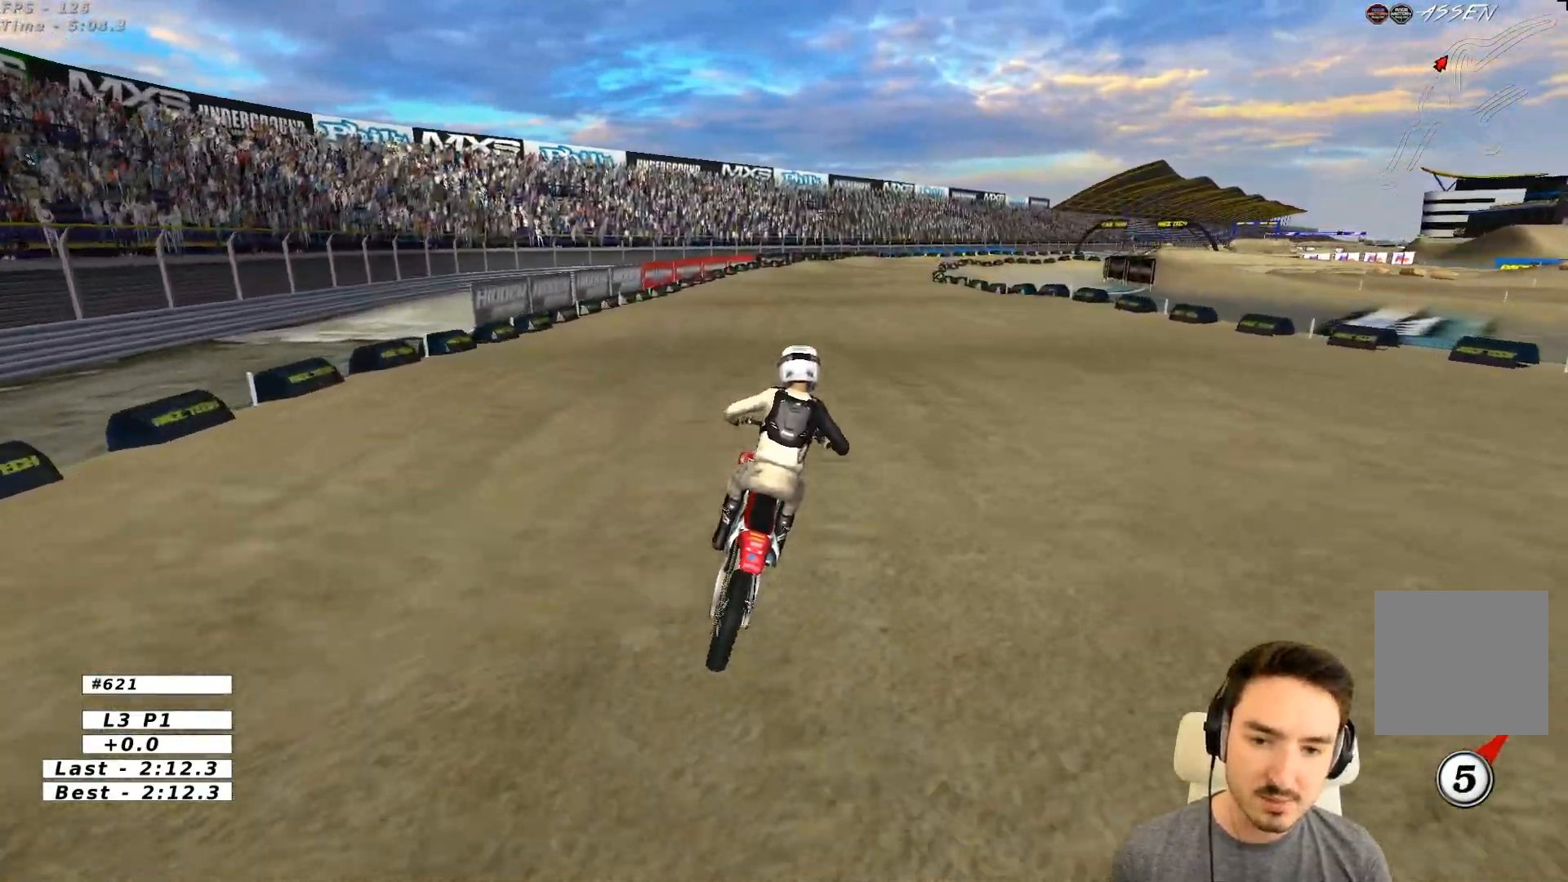
{"buttons": ["R2"], "left_stick": "center", "events": [[217, "left_stick", "down"], [350, "left_stick", "center"]]}
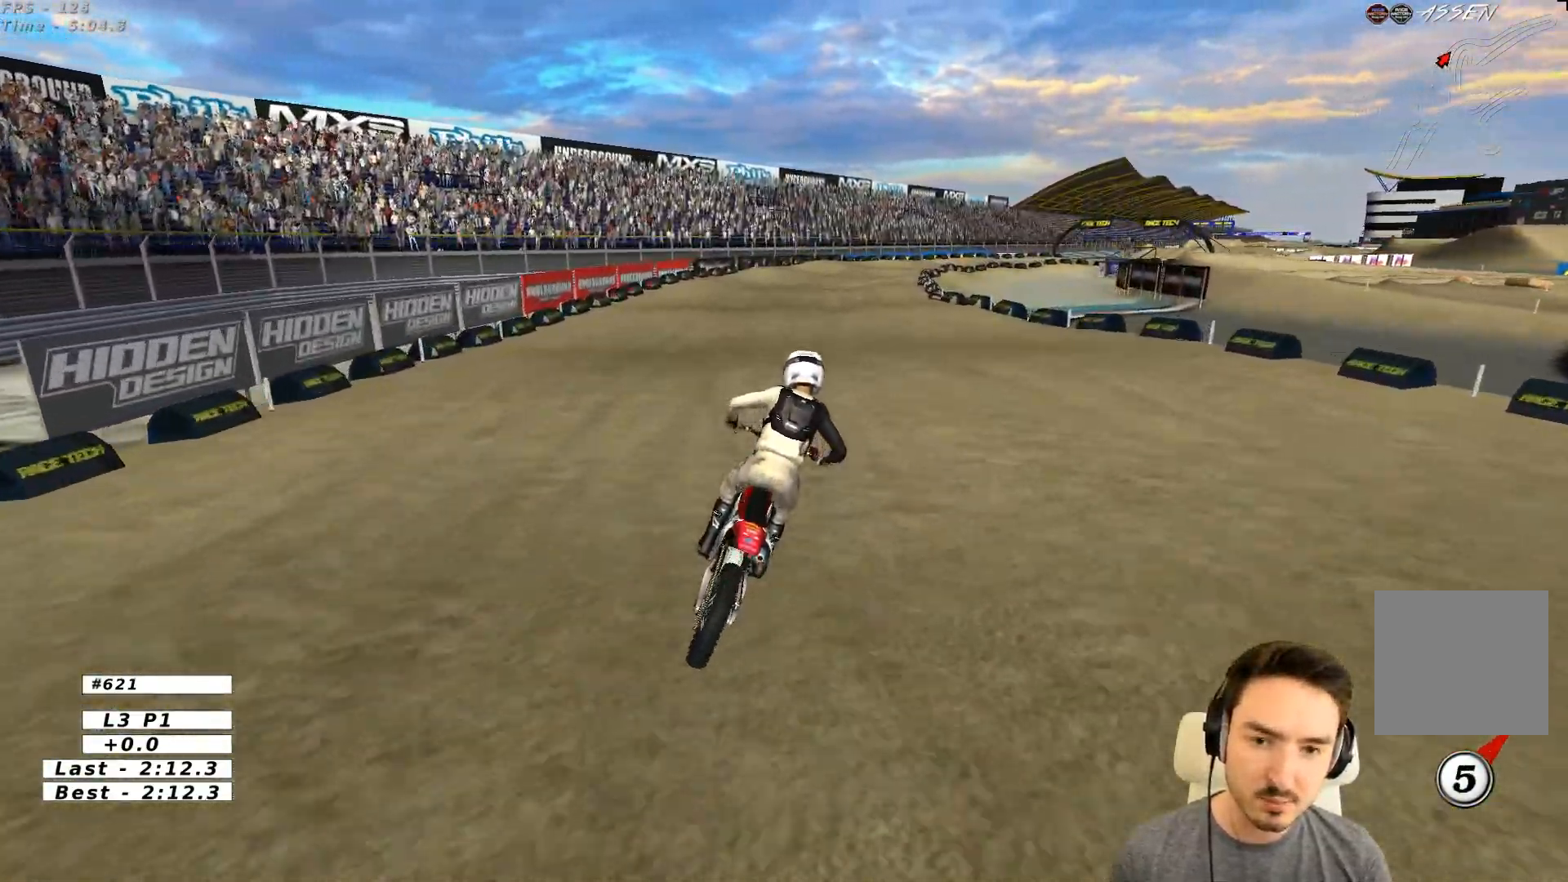
{"buttons": ["R2"], "left_stick": "down", "events": [[350, "left_stick", "down"]]}
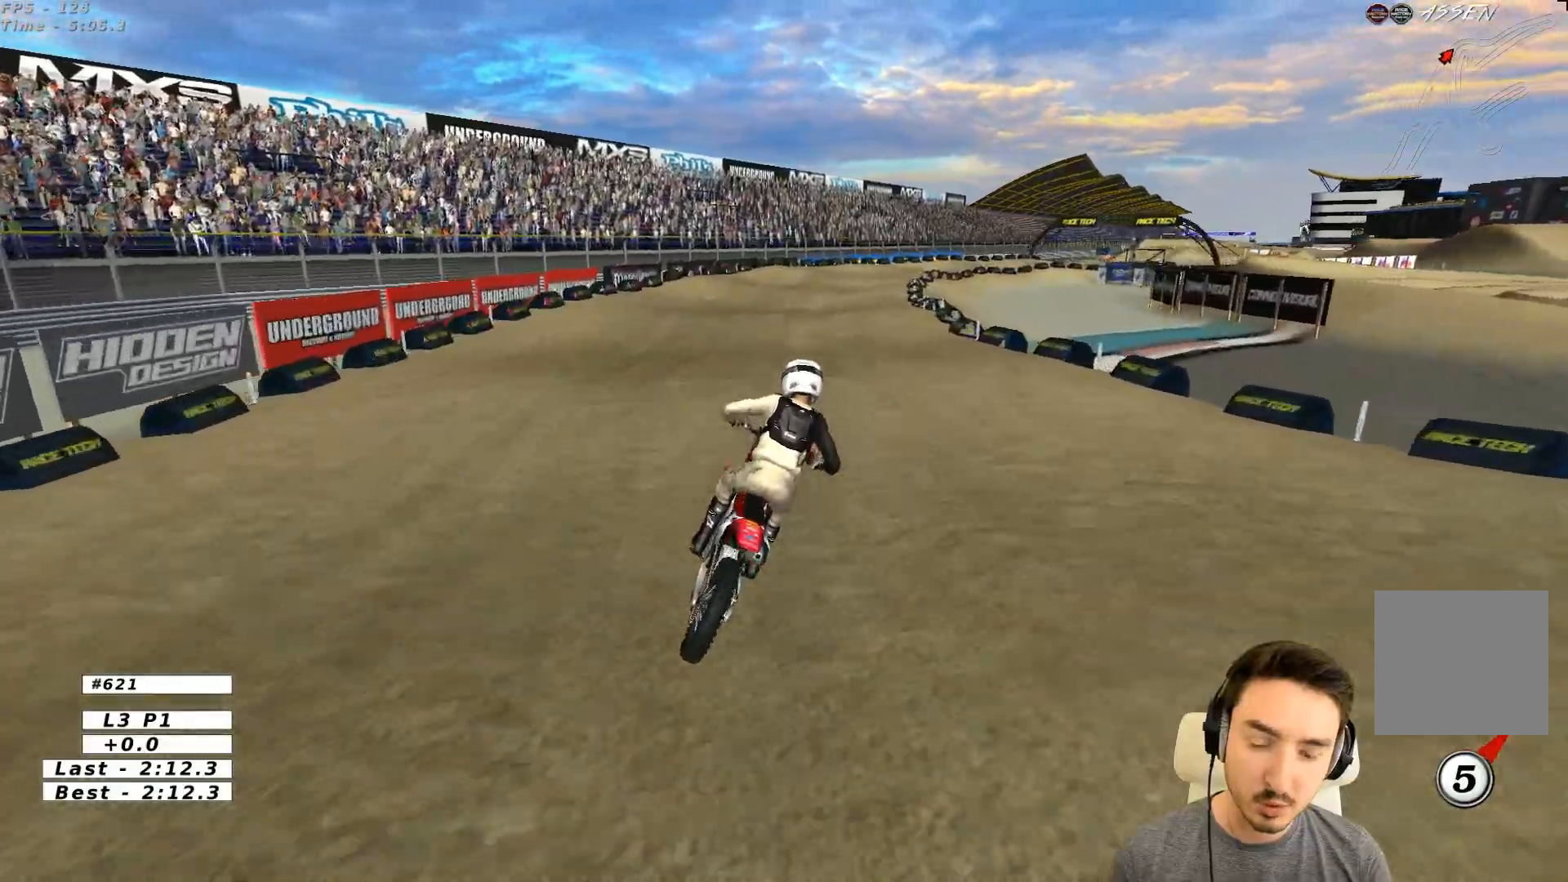
{"buttons": ["R2"], "left_stick": "down", "events": [[50, "left_stick", "center"], [217, "left_stick", "down"]]}
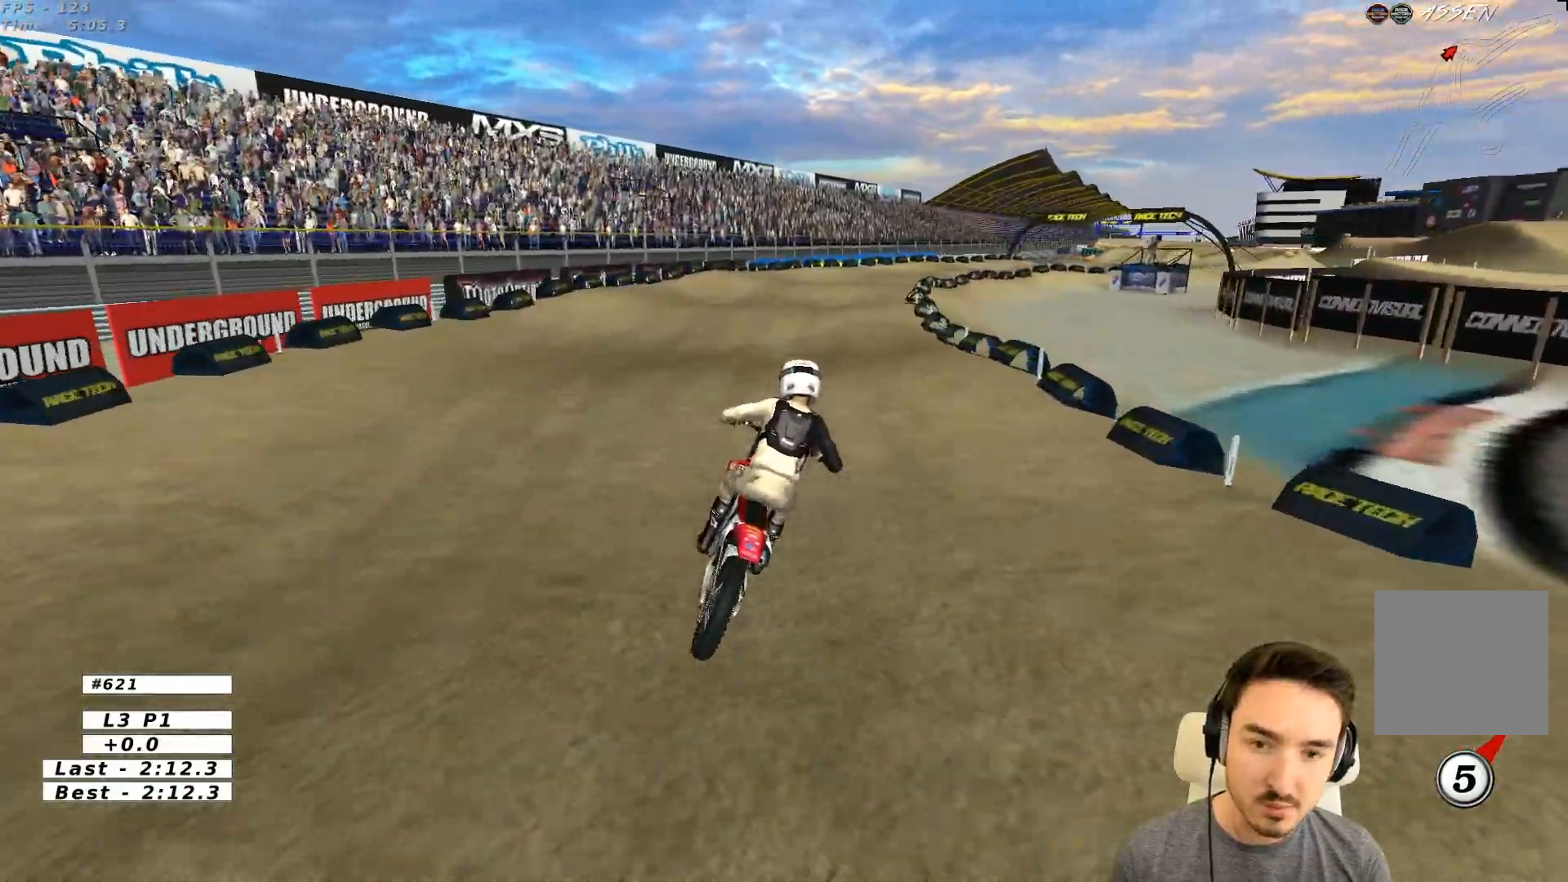
{"buttons": [], "left_stick": "down", "events": [[17, "left_stick", "center"], [67, "R2", "up"], [217, "left_stick", "down"]]}
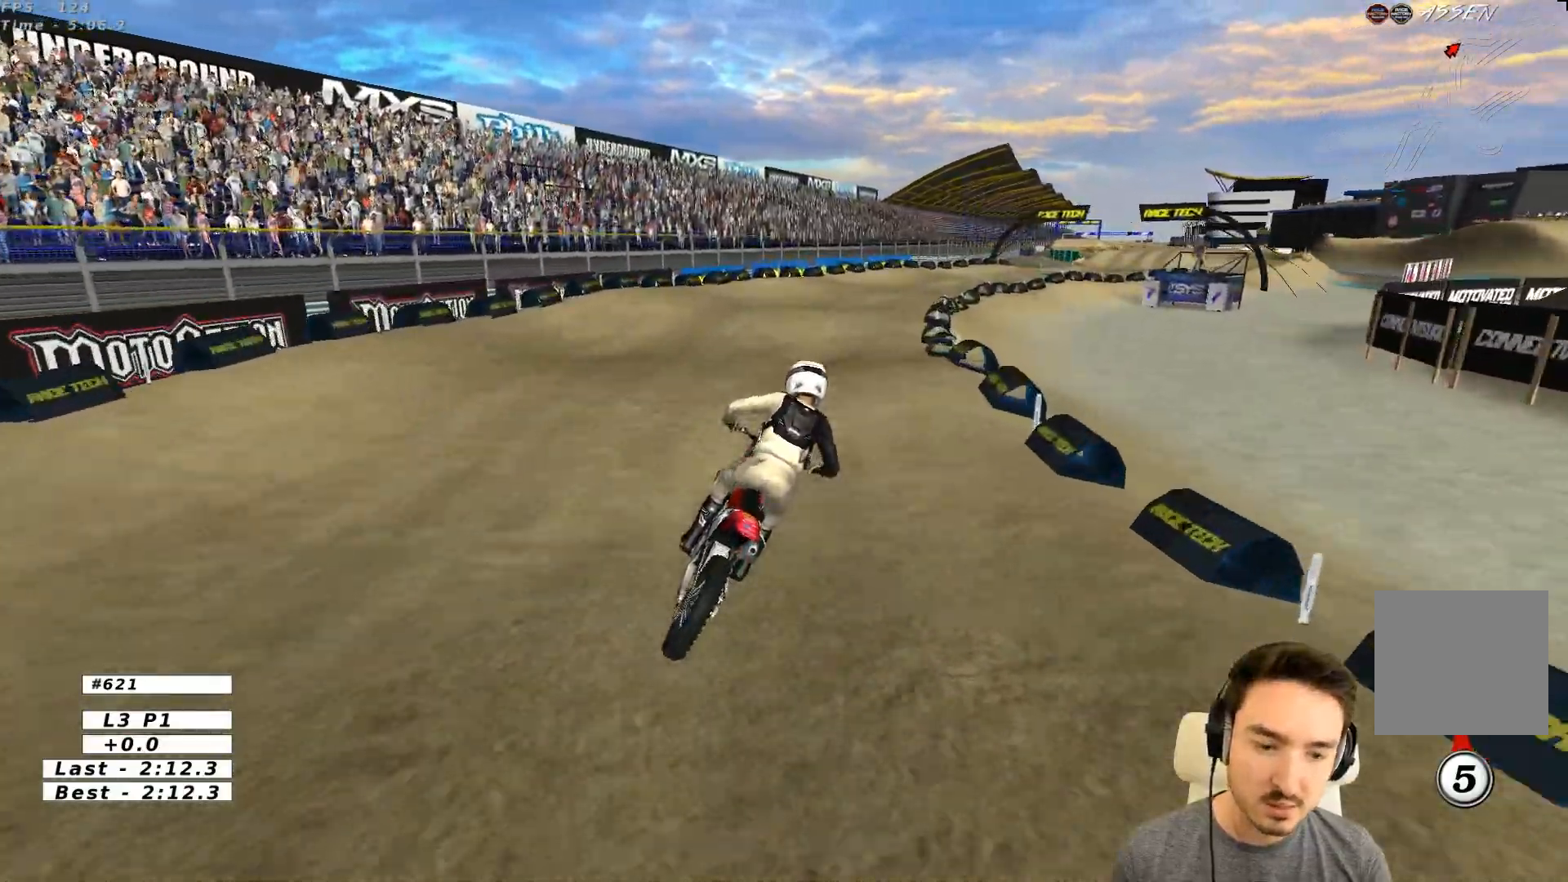
{"buttons": [], "left_stick": "down", "events": [[33, "left_stick", "center"], [300, "left_stick", "down"]]}
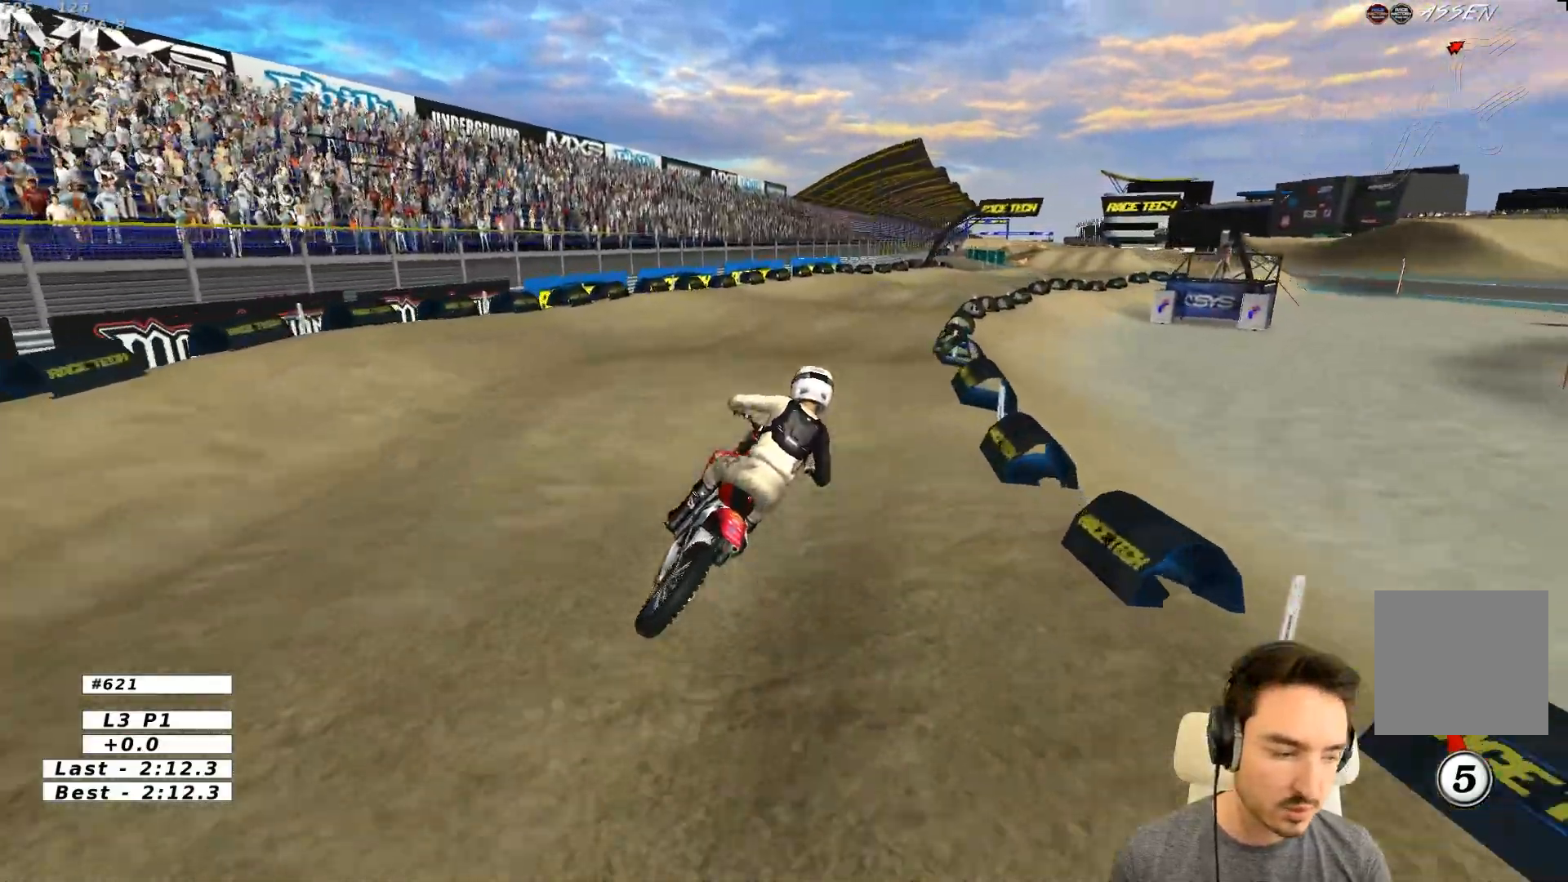
{"buttons": ["R2"], "left_stick": "down", "events": [[33, "left_stick", "center"], [217, "R2", "down"], [233, "left_stick", "down"]]}
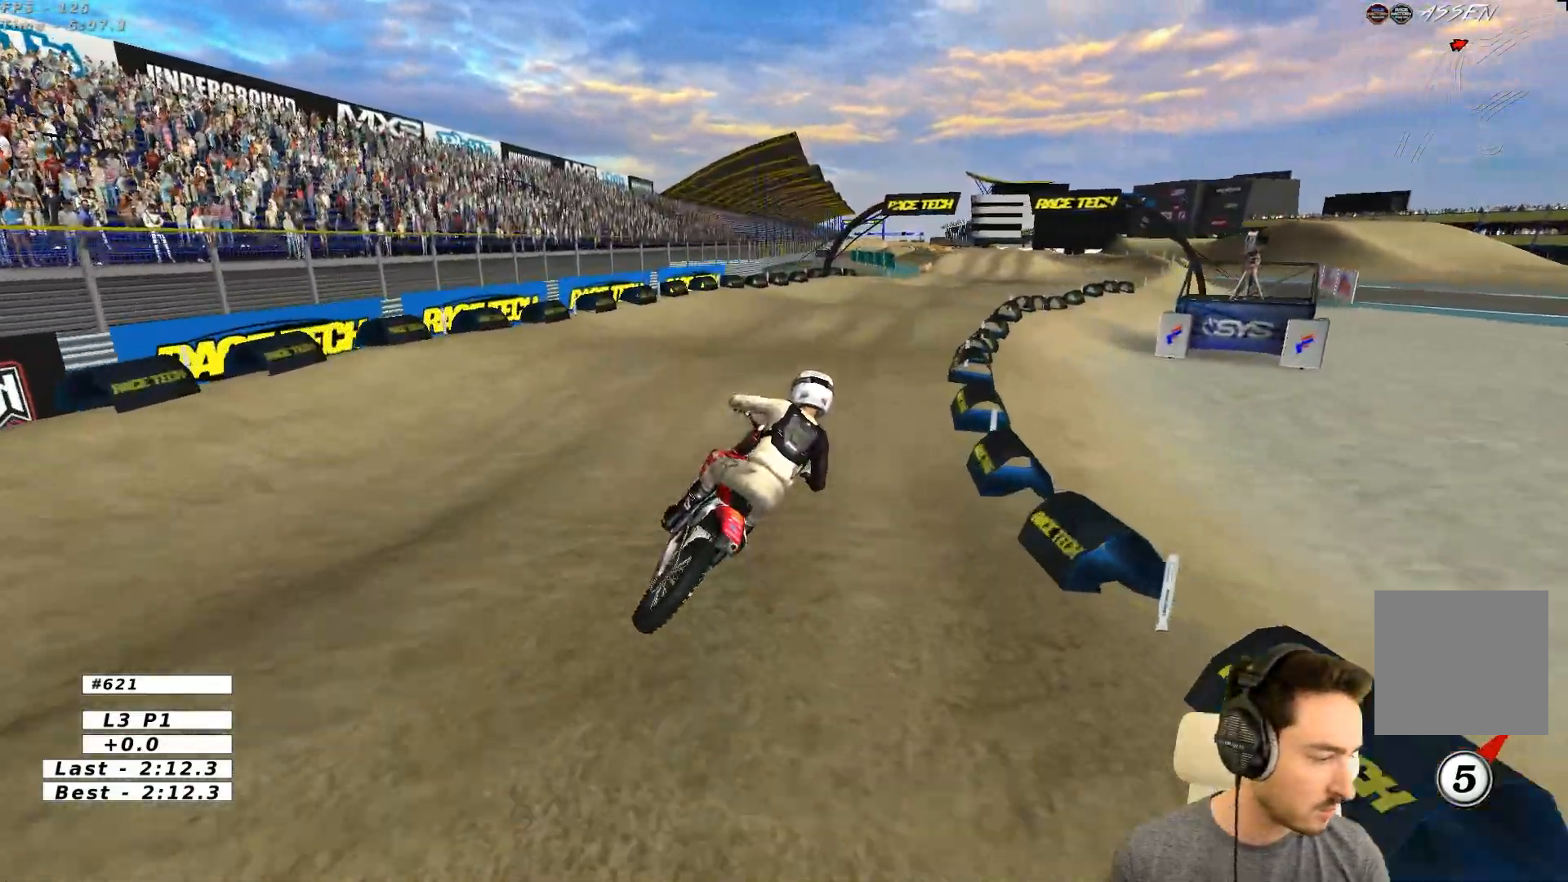
{"buttons": ["R2"], "left_stick": "down-left", "events": [[117, "left_stick", "center"], [467, "left_stick", "down-left"]]}
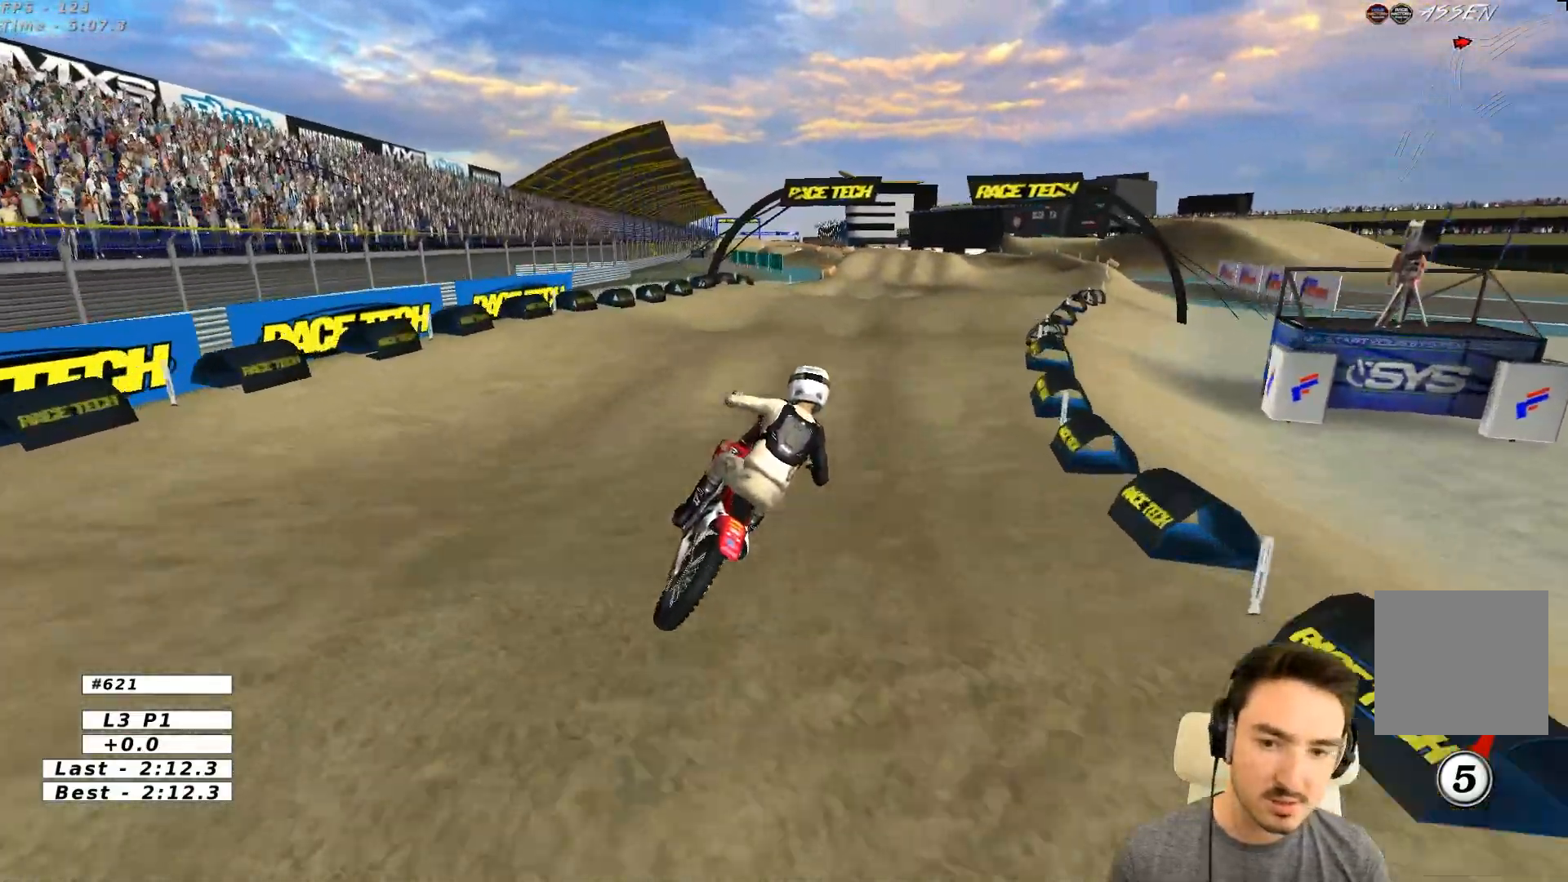
{"buttons": ["R2"], "left_stick": "down", "events": [[167, "left_stick", "center"], [417, "left_stick", "down"]]}
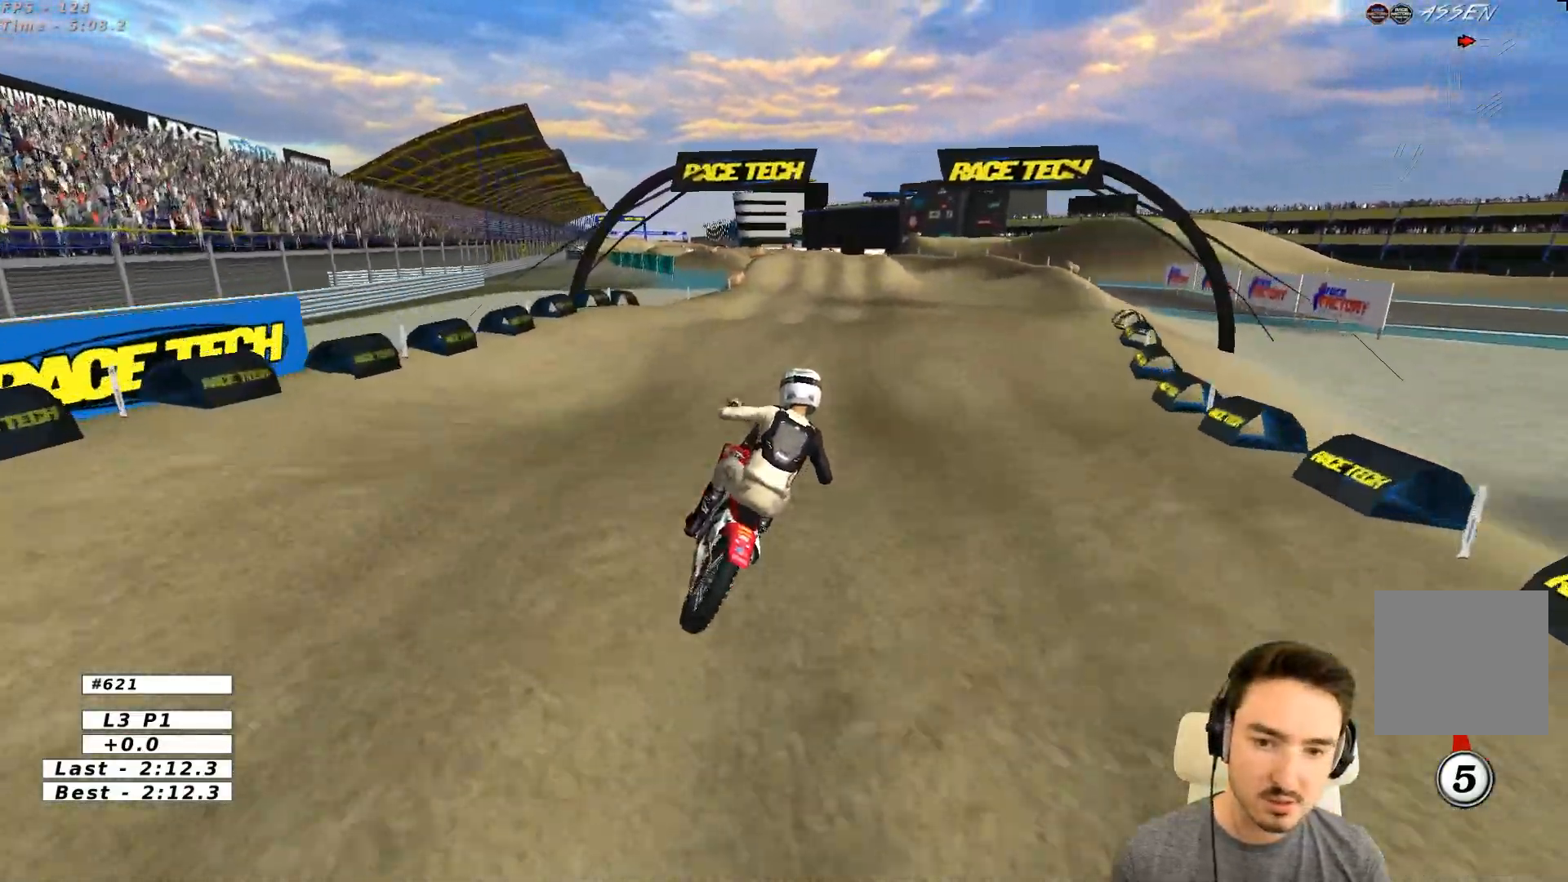
{"buttons": ["R2"], "left_stick": "down-left", "events": [[17, "left_stick", "down-left"], [167, "left_stick", "center"], [317, "left_stick", "down-left"]]}
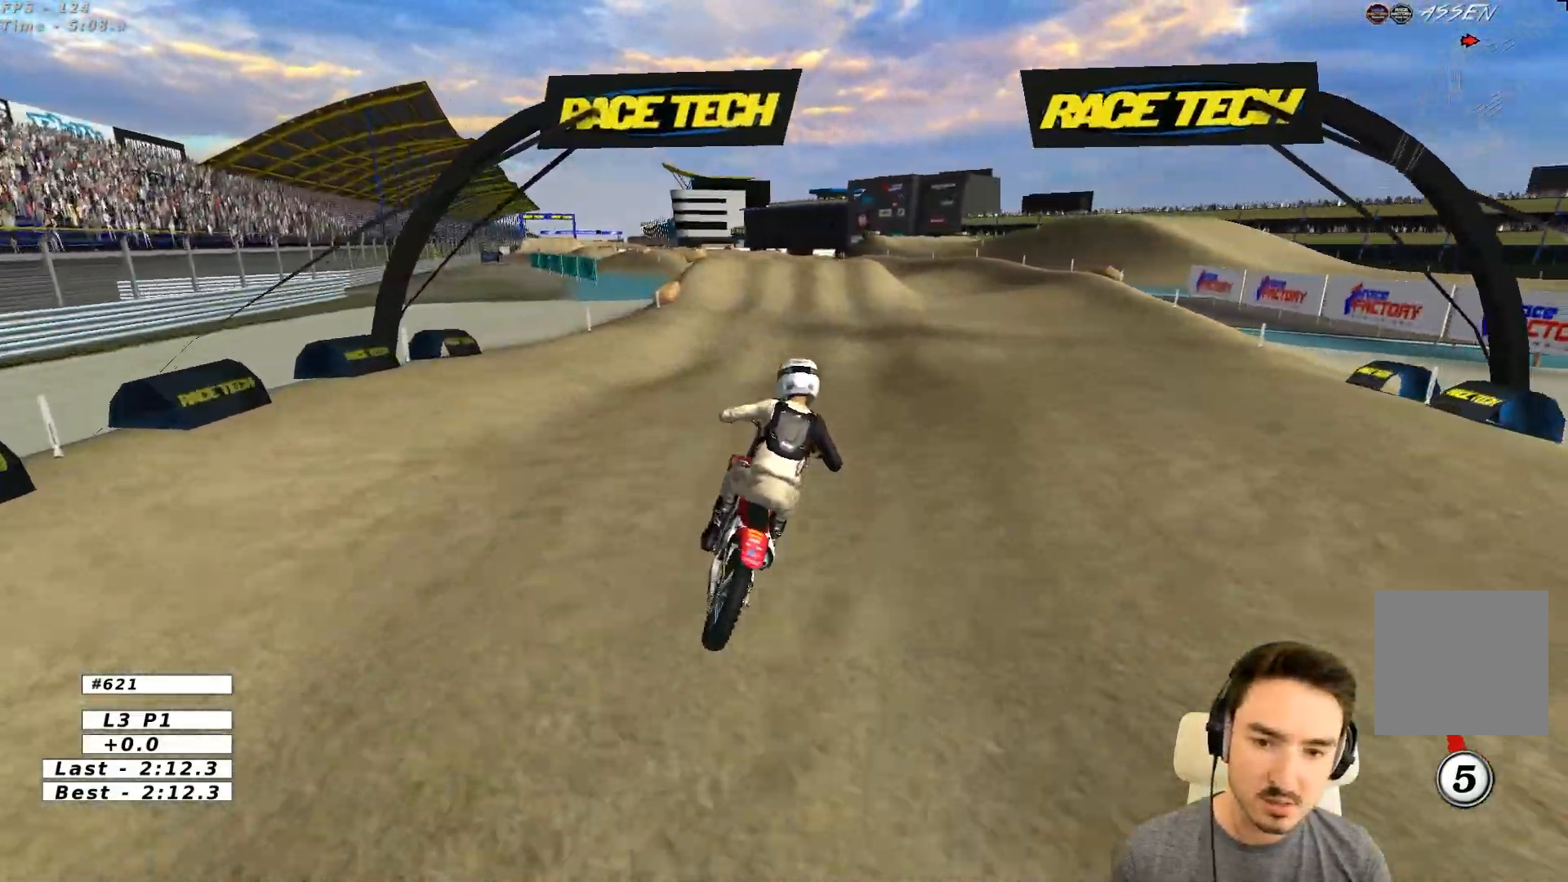
{"buttons": ["R2"], "left_stick": "center", "events": [[217, "left_stick", "center"]]}
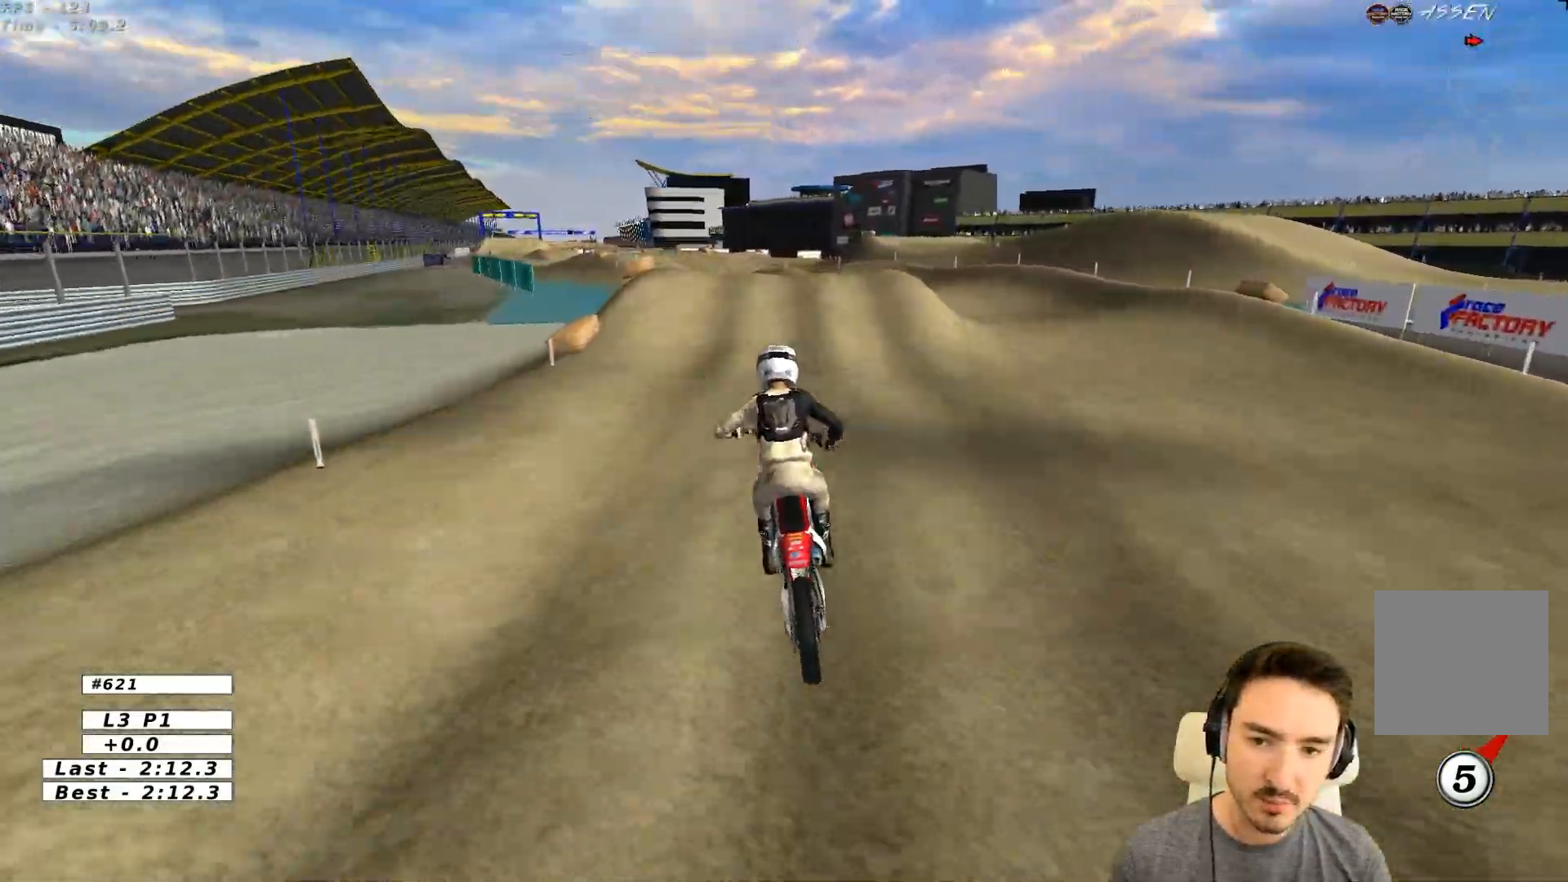
{"buttons": ["R2"], "left_stick": "center", "events": []}
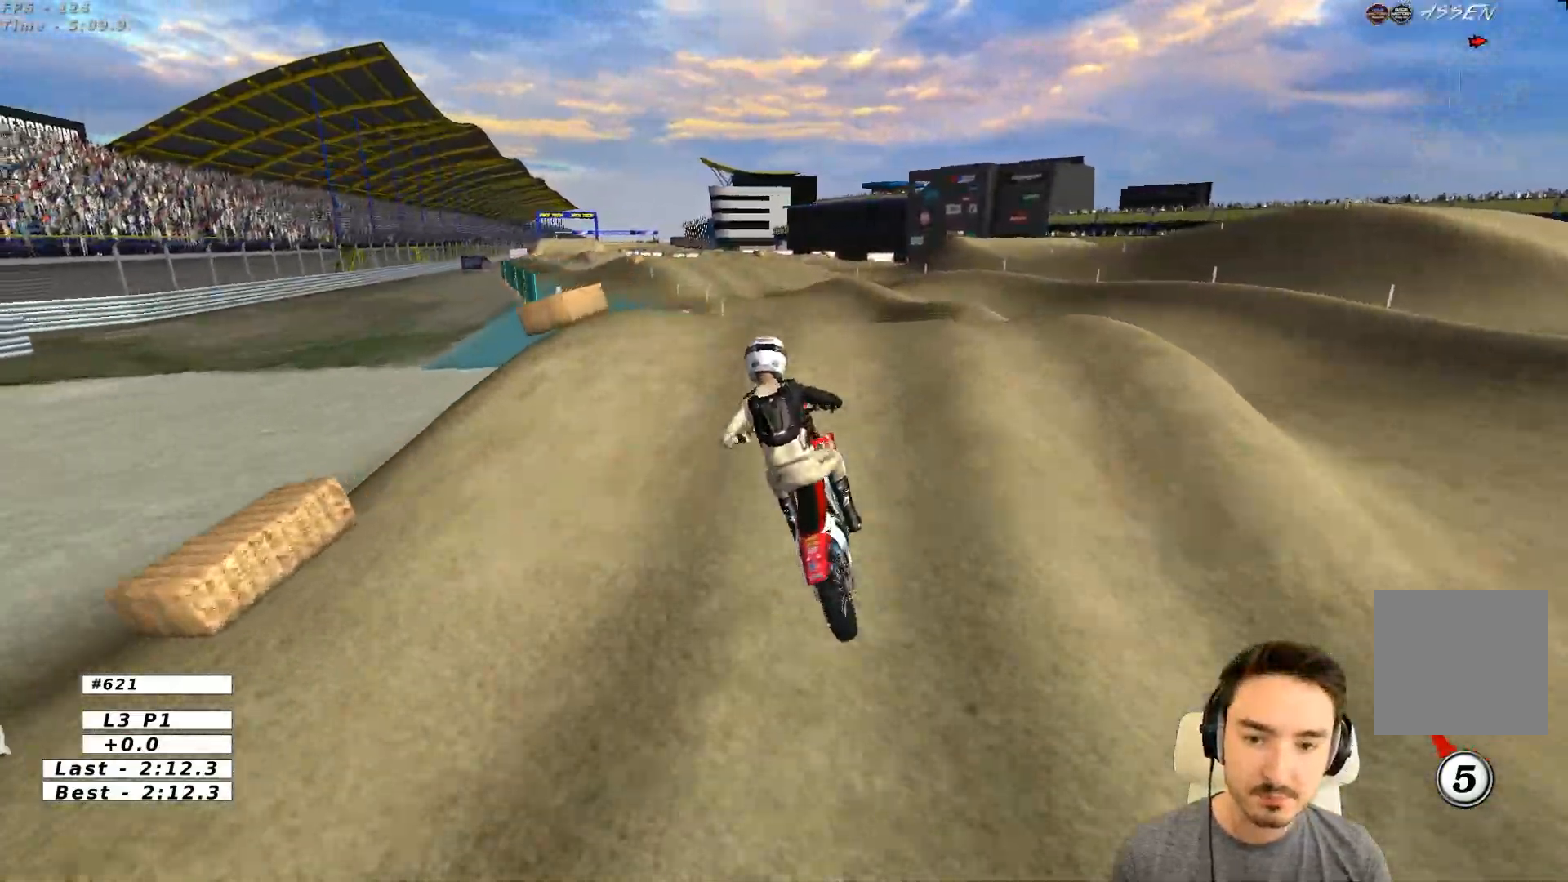
{"buttons": [], "left_stick": "up-right", "events": [[117, "left_stick", "down"], [267, "left_stick", "down-left"], [367, "R2", "up"], [417, "left_stick", "up"], [483, "left_stick", "up-right"]]}
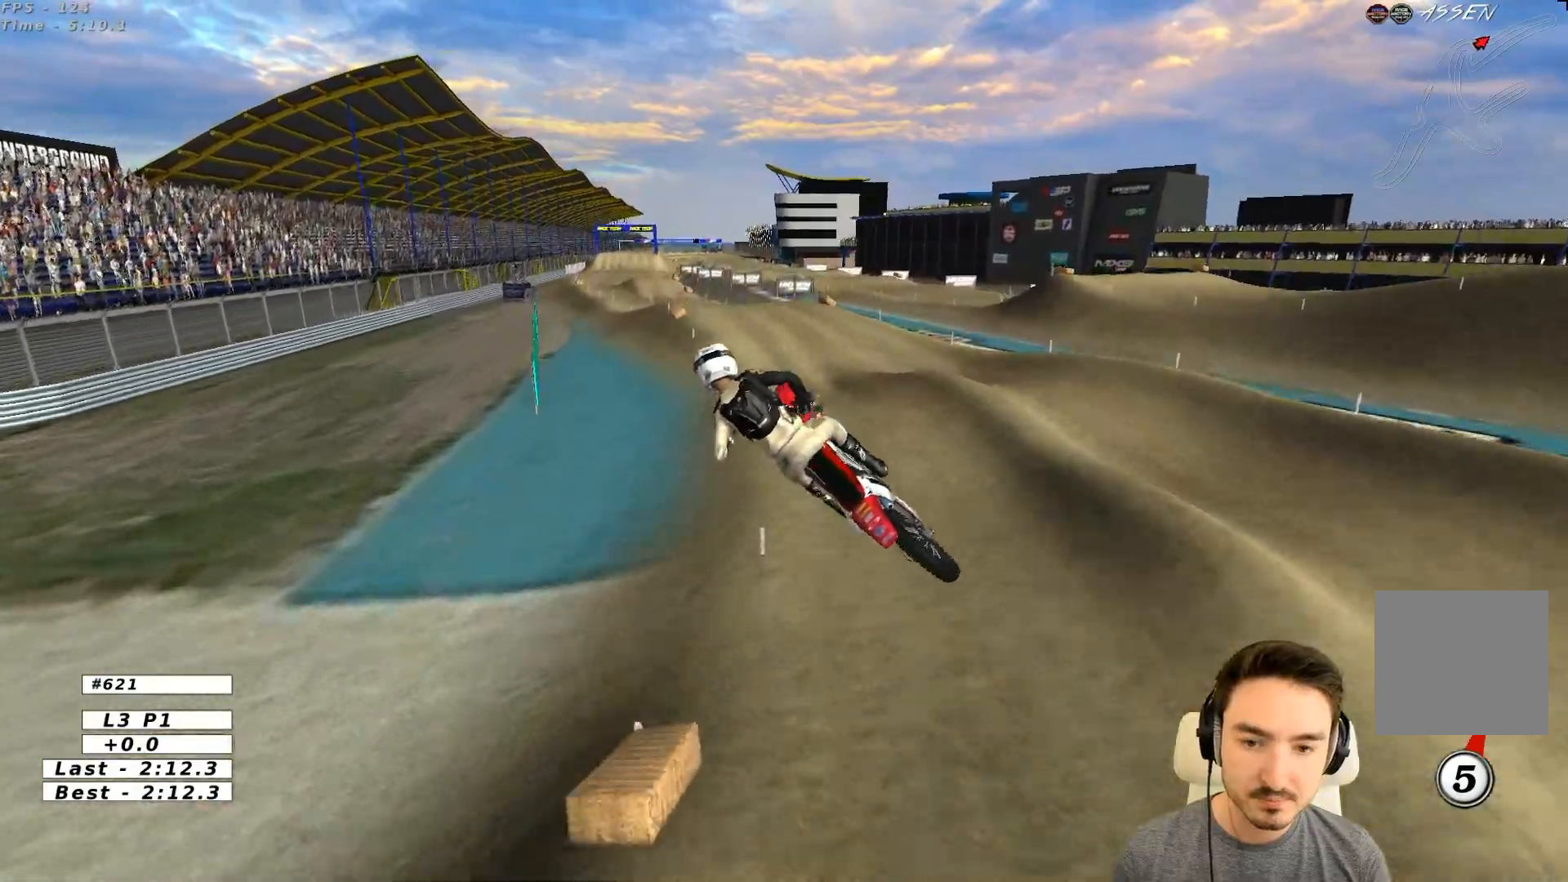
{"buttons": ["X"], "left_stick": "down-right", "events": [[83, "left_stick", "right"], [317, "left_stick", "down-right"], [417, "X", "down"]]}
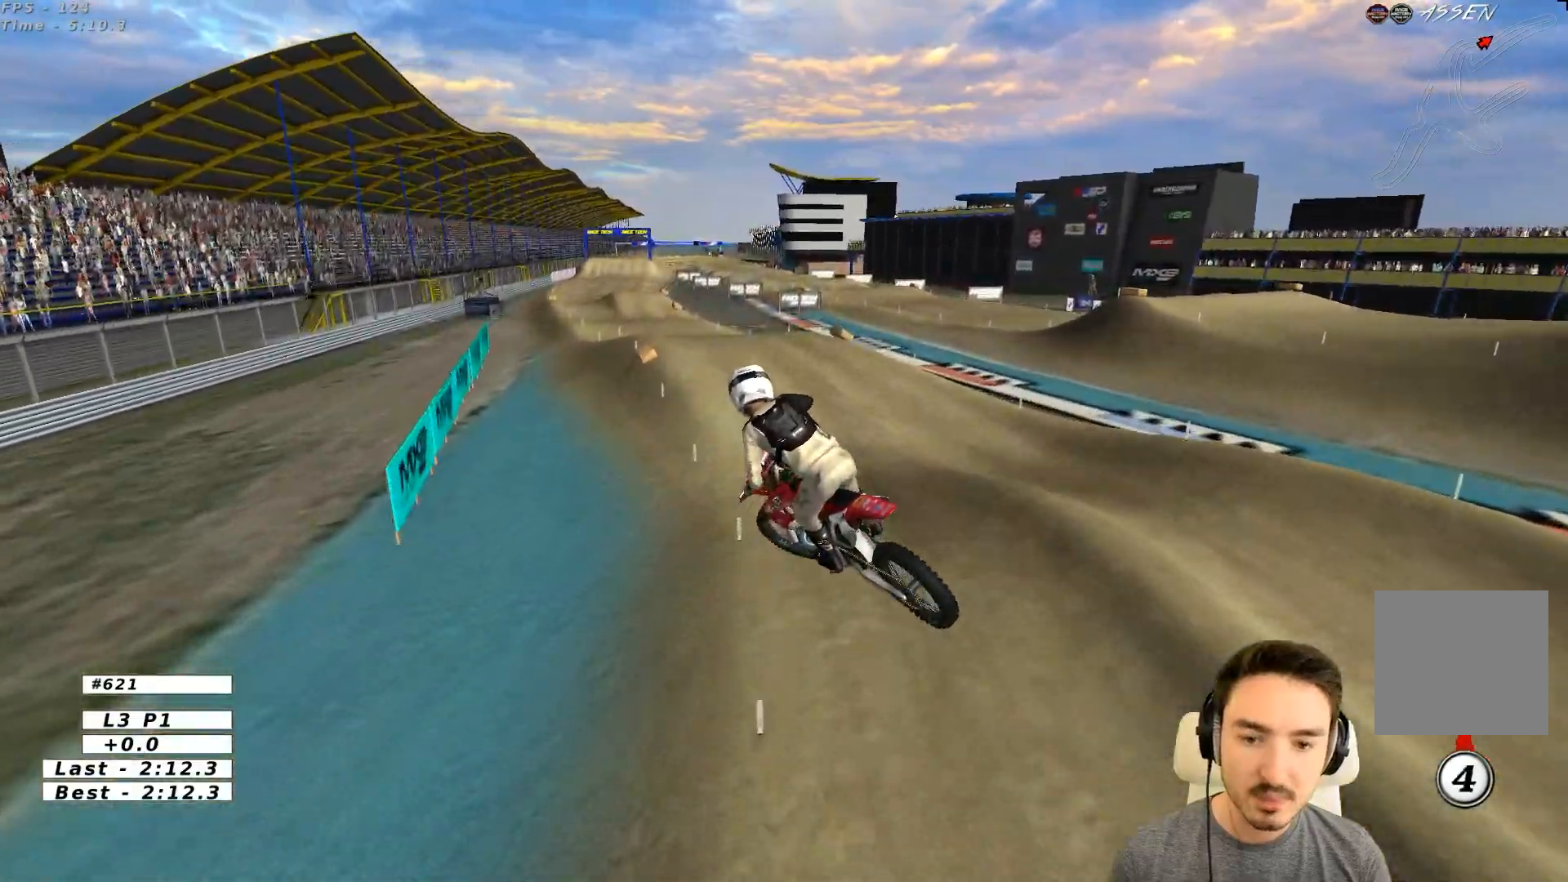
{"buttons": [], "left_stick": "left", "events": [[17, "R2", "down"], [17, "X", "up"], [17, "left_stick", "down-left"], [67, "left_stick", "left"], [267, "R2", "up"]]}
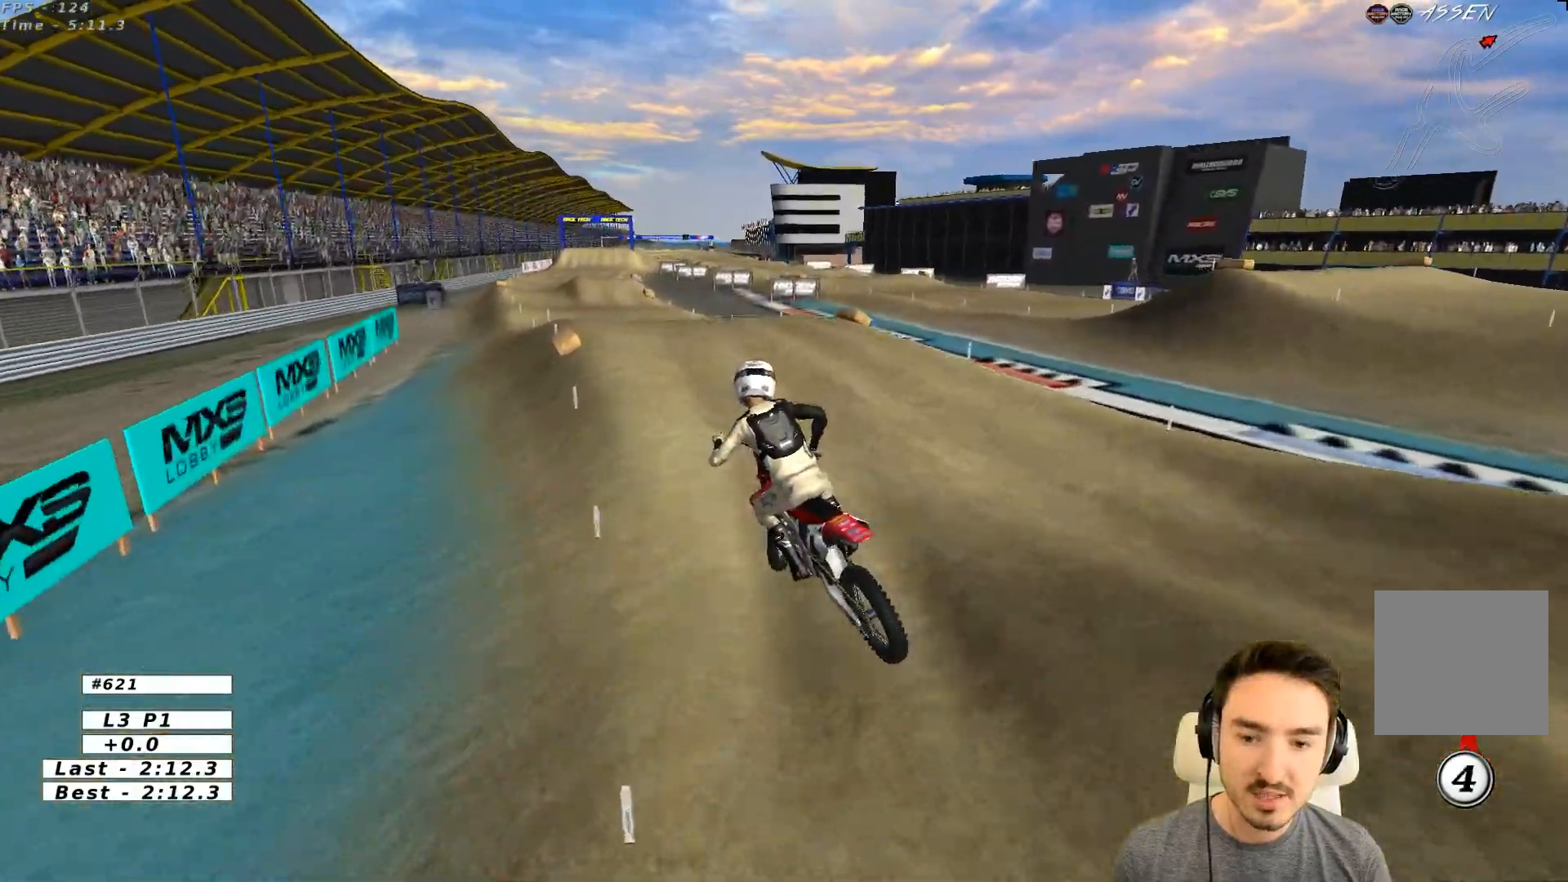
{"buttons": ["R2"], "left_stick": "right", "events": [[67, "left_stick", "center"], [233, "left_stick", "right"], [267, "R2", "down"]]}
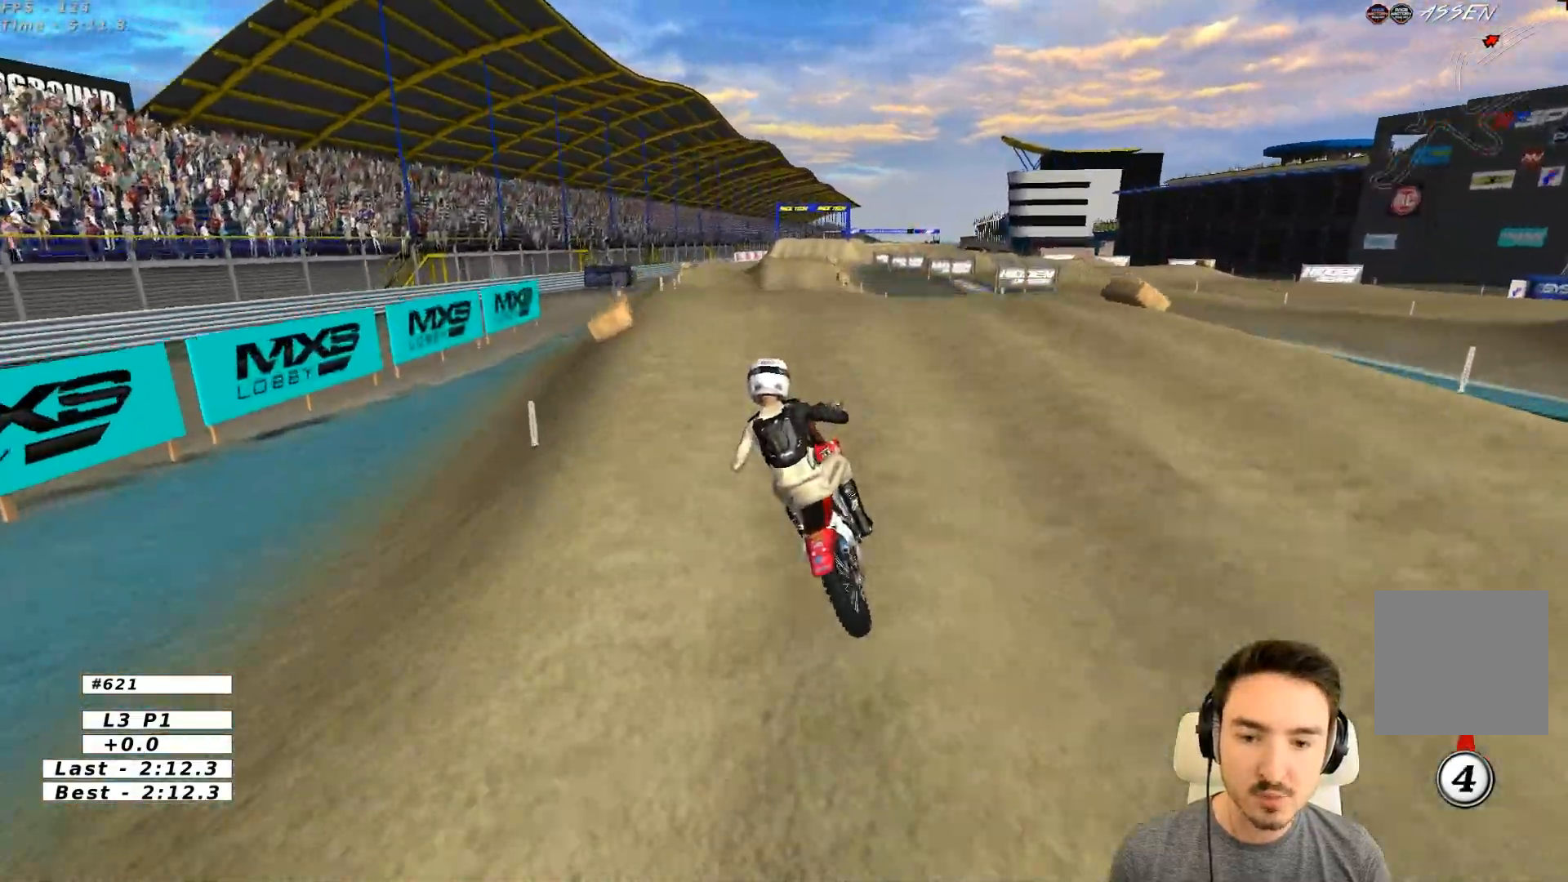
{"buttons": ["R2"], "left_stick": "down-right", "events": [[17, "left_stick", "center"], [433, "left_stick", "down-right"]]}
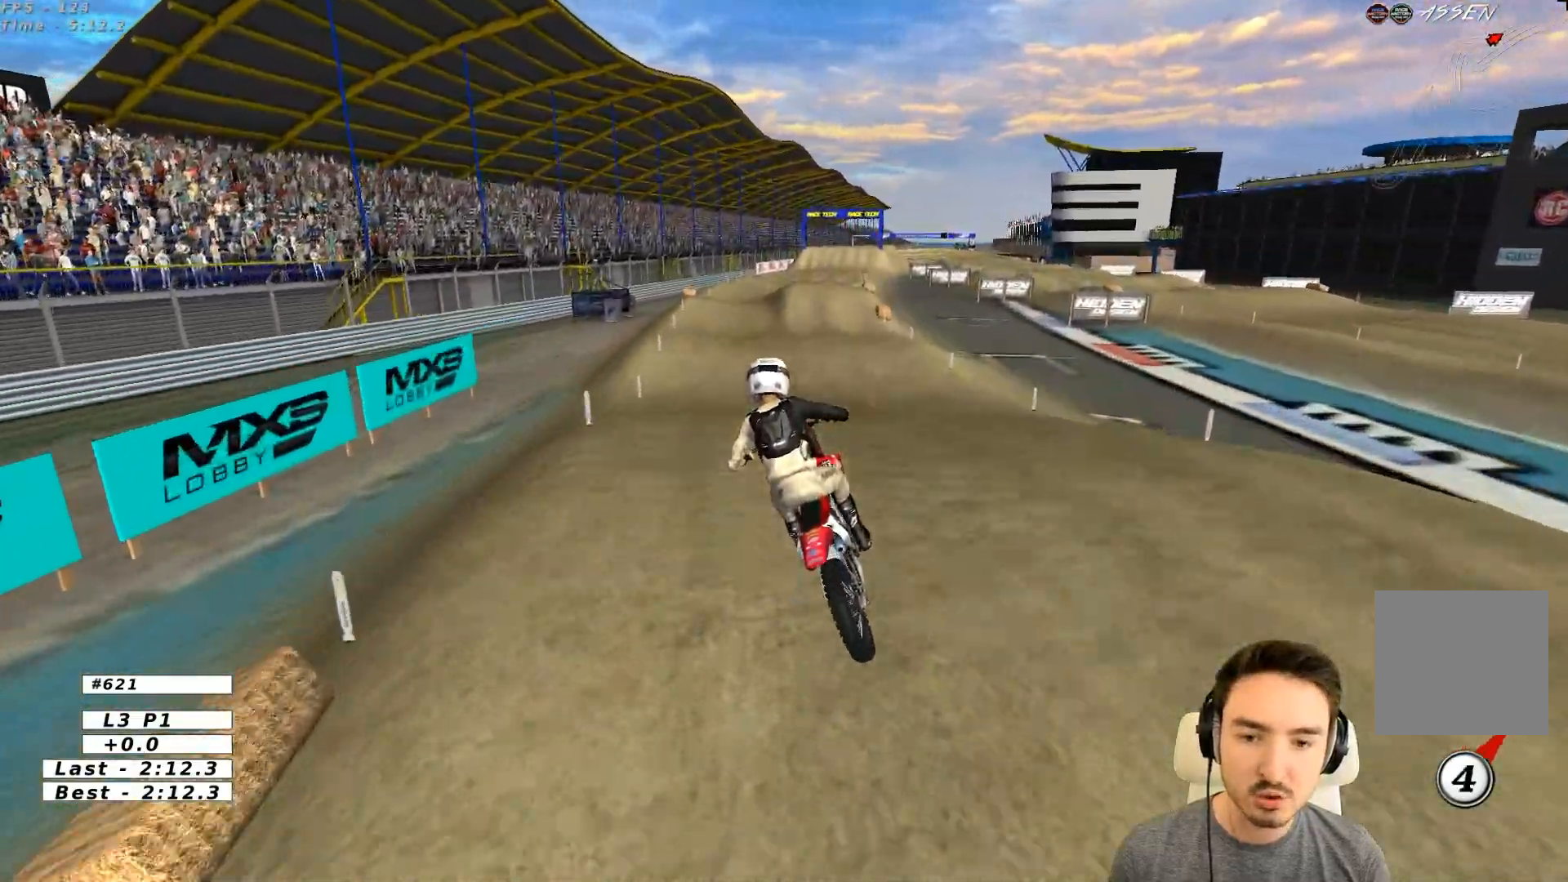
{"buttons": ["R2"], "left_stick": "center", "events": [[150, "left_stick", "center"]]}
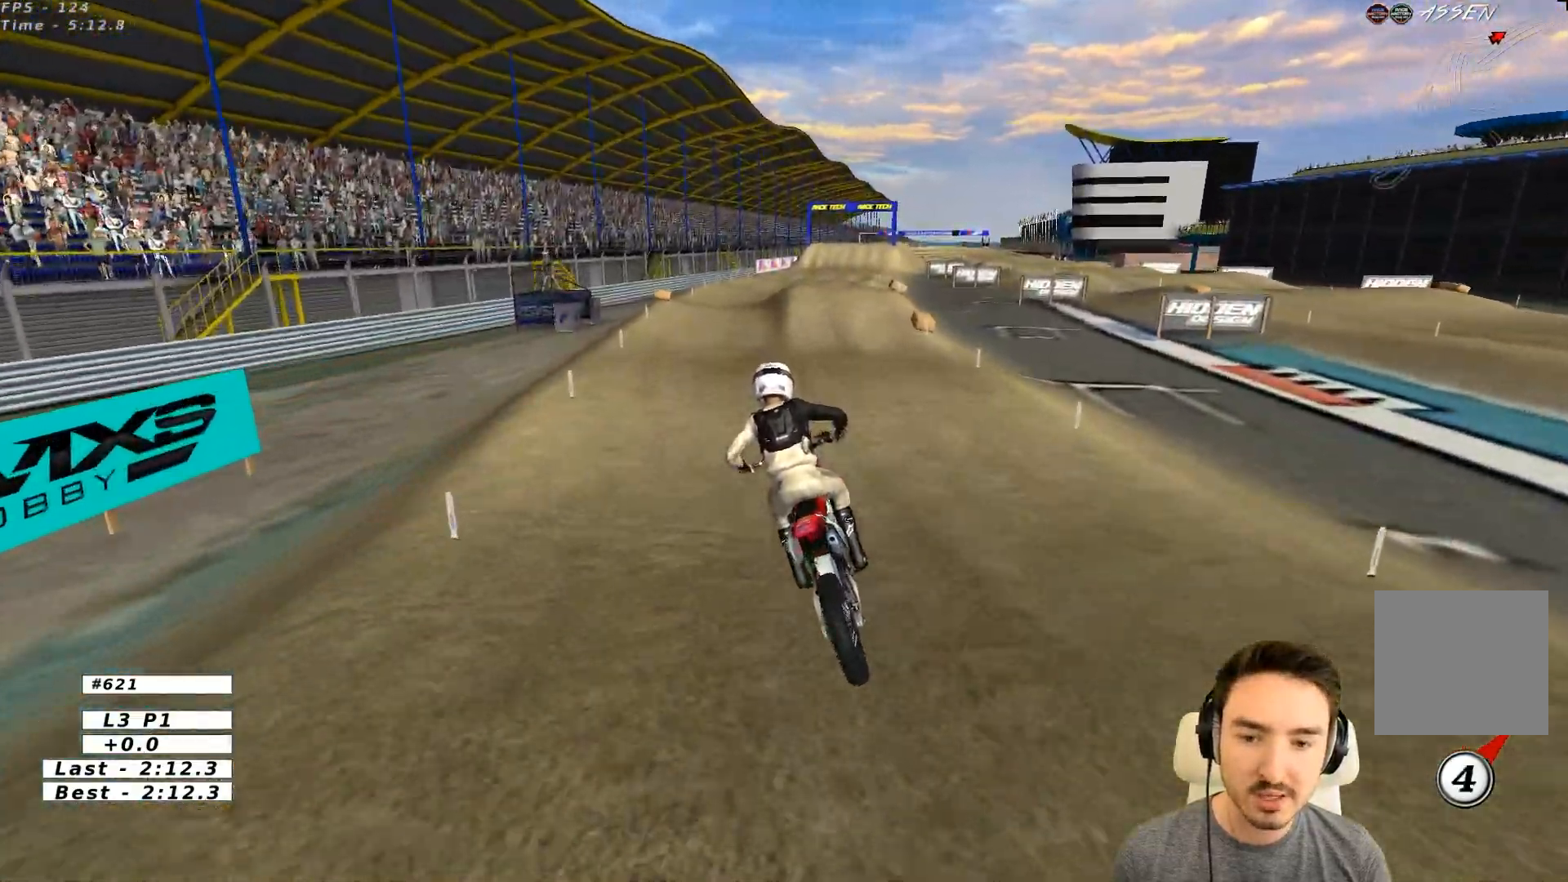
{"buttons": ["R2"], "left_stick": "down-right", "events": [[183, "left_stick", "right"], [417, "left_stick", "down-right"]]}
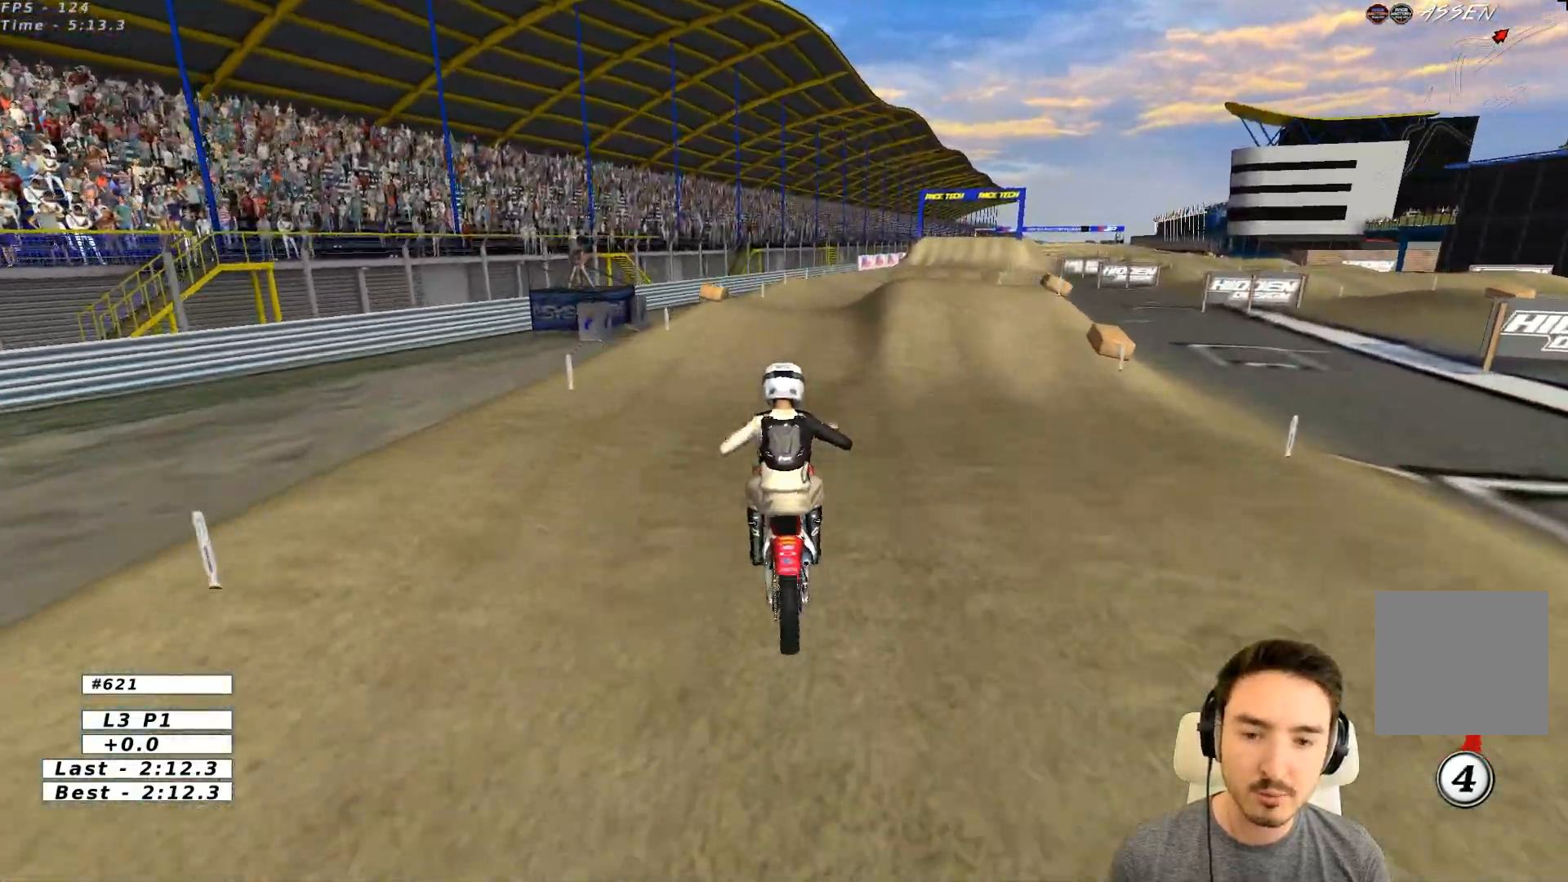
{"buttons": ["R2"], "left_stick": "left", "events": [[367, "left_stick", "center"], [483, "left_stick", "left"]]}
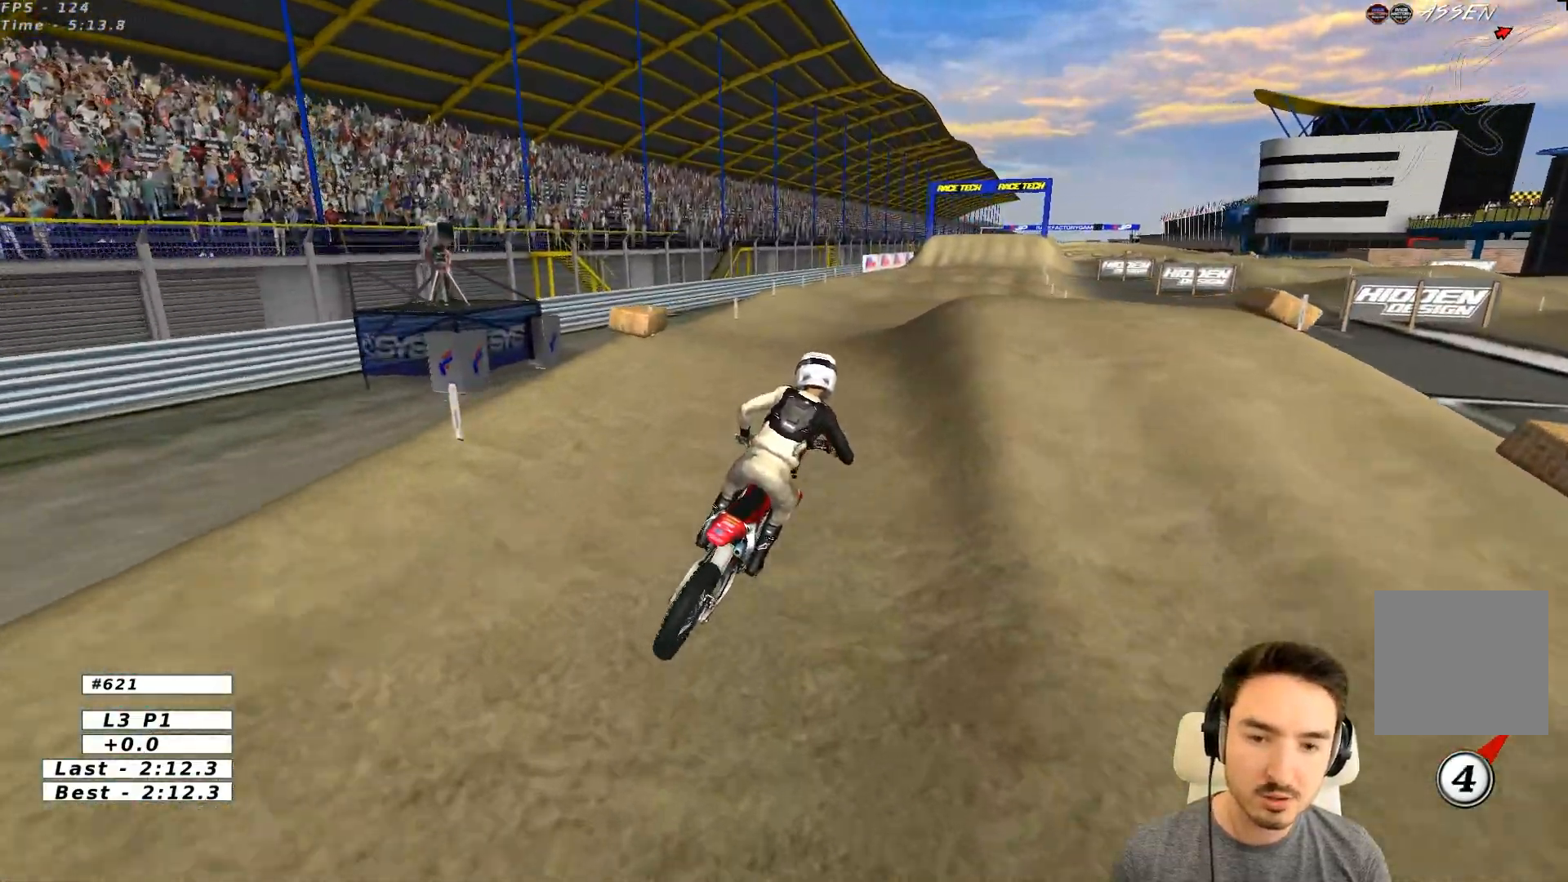
{"buttons": ["R2"], "left_stick": "center", "events": [[83, "left_stick", "down-left"], [283, "left_stick", "center"]]}
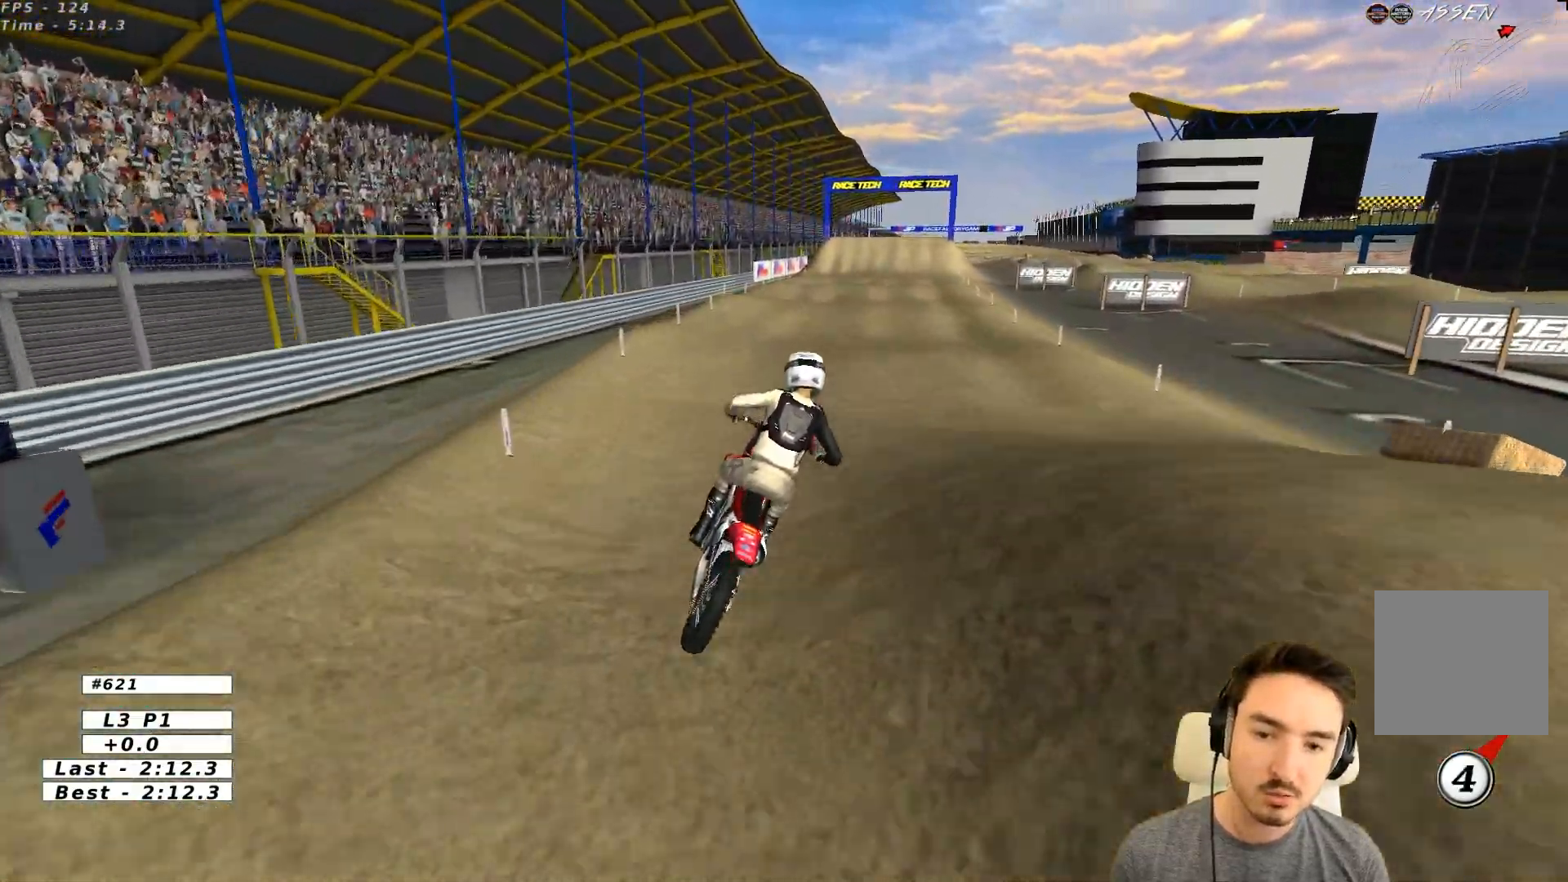
{"buttons": ["R2"], "left_stick": "center", "events": [[117, "left_stick", "down-left"], [167, "B", "down"], [283, "B", "up"], [283, "left_stick", "center"]]}
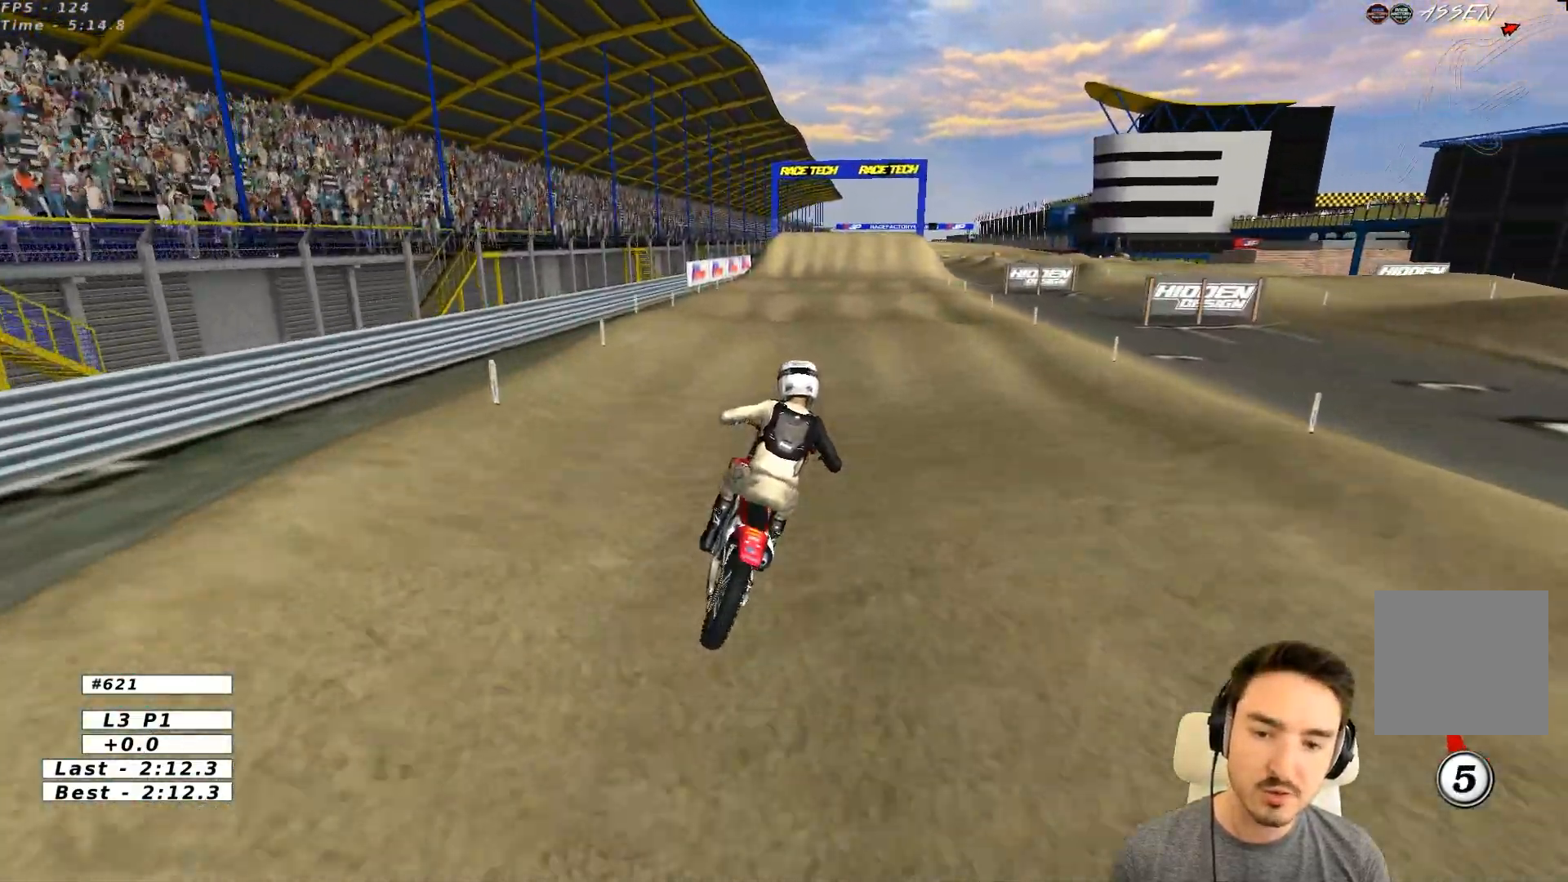
{"buttons": ["R2"], "left_stick": "down-left", "events": [[17, "left_stick", "down"], [67, "left_stick", "down-left"]]}
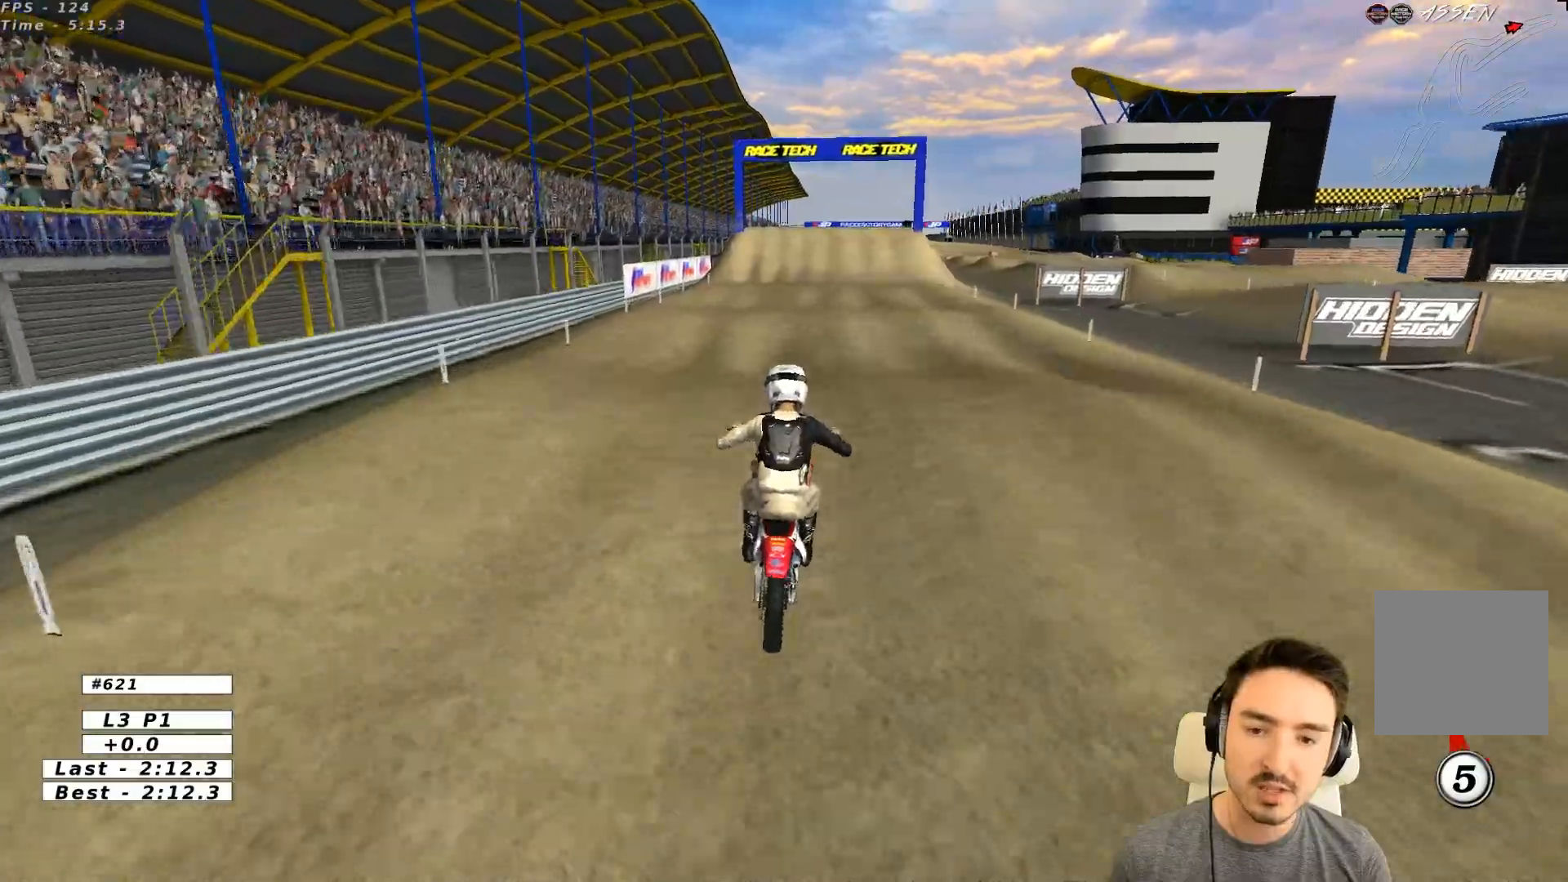
{"buttons": ["R2"], "left_stick": "center", "events": [[17, "left_stick", "down"], [283, "left_stick", "center"]]}
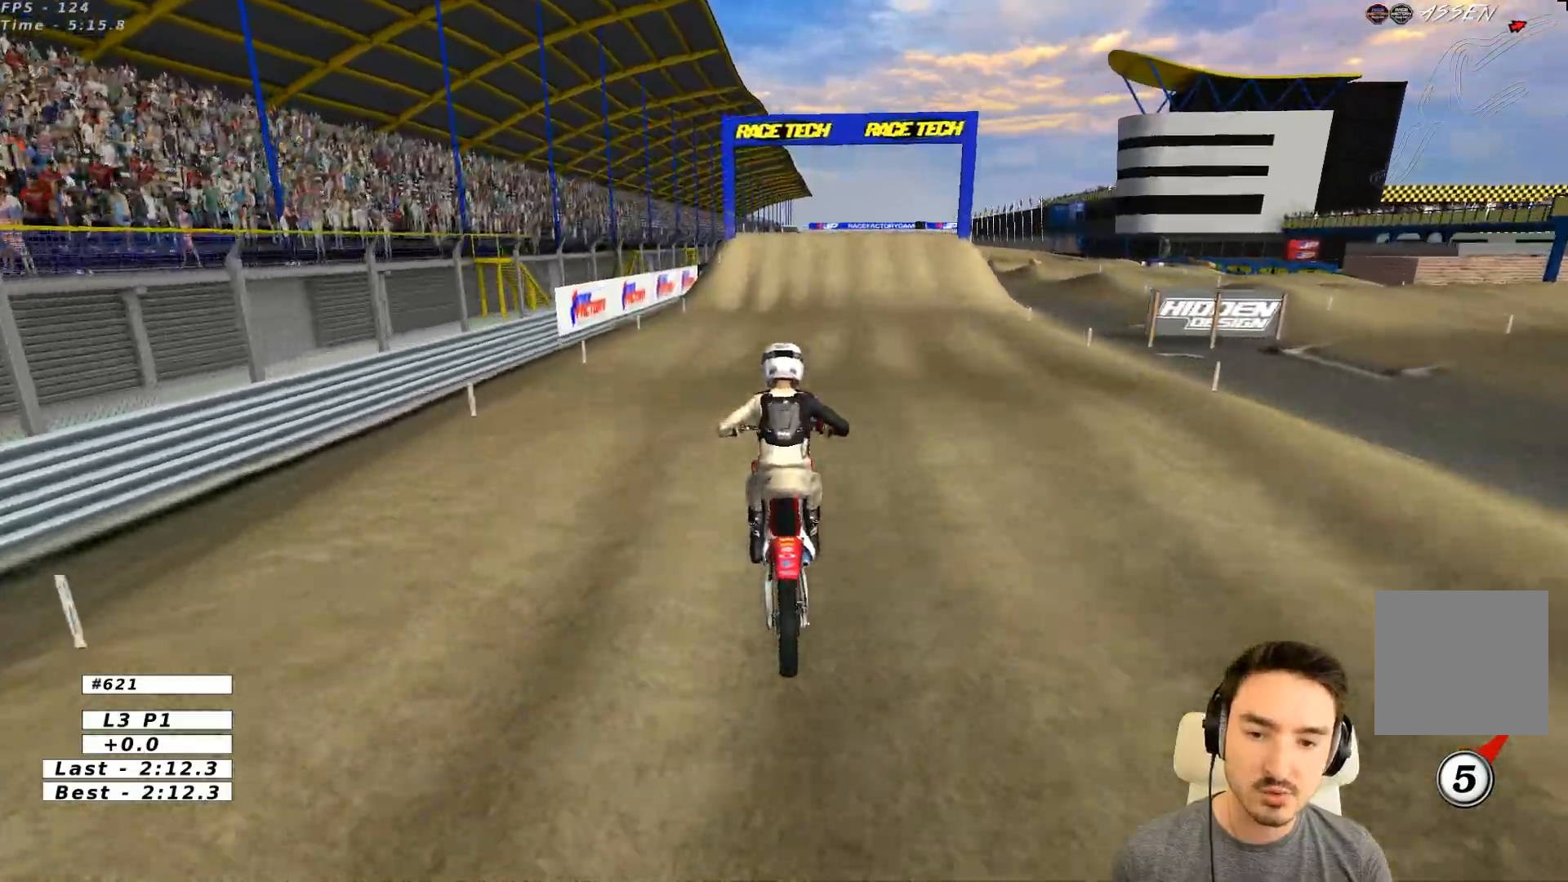
{"buttons": ["R2"], "left_stick": "center", "events": [[217, "left_stick", "down"], [467, "left_stick", "center"]]}